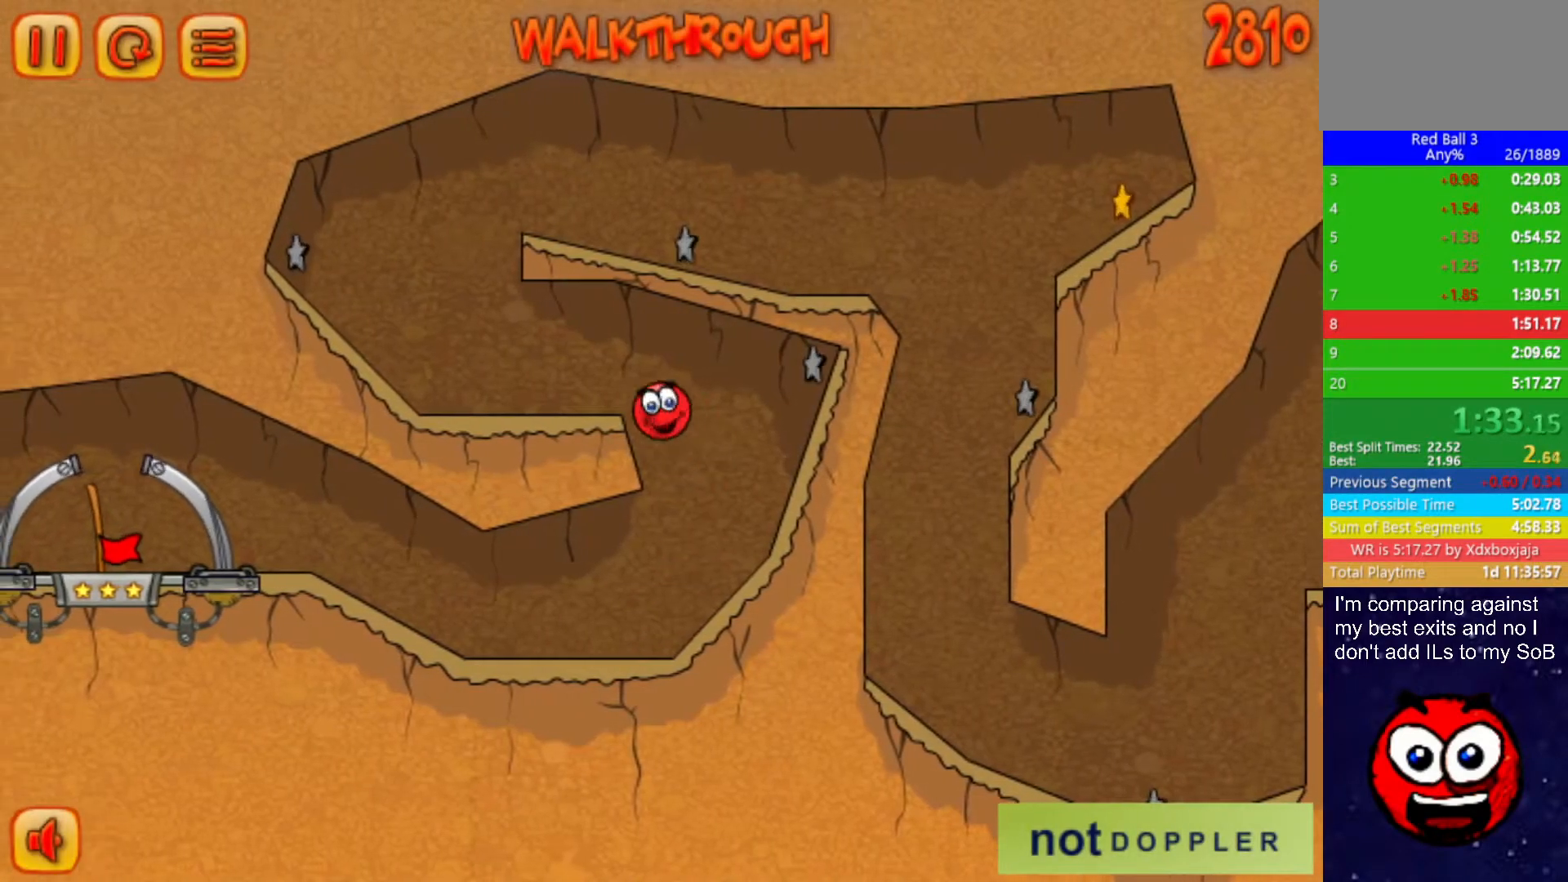
Gameplay with keyboard; each line is a JSON object with the keys held at the frame after it. "events" lists presses ("down") and releases ("up") of "down", "left", "p", "r", "right" and "up" between this image and that frame as [ms after this image, input, new state], when the widget could be followed in between. No other keys are recorded. Mouse input is not recorded.
{"keys": ["right", "up"], "events": [[383, "up", "down"], [483, "left", "up"], [500, "right", "down"]]}
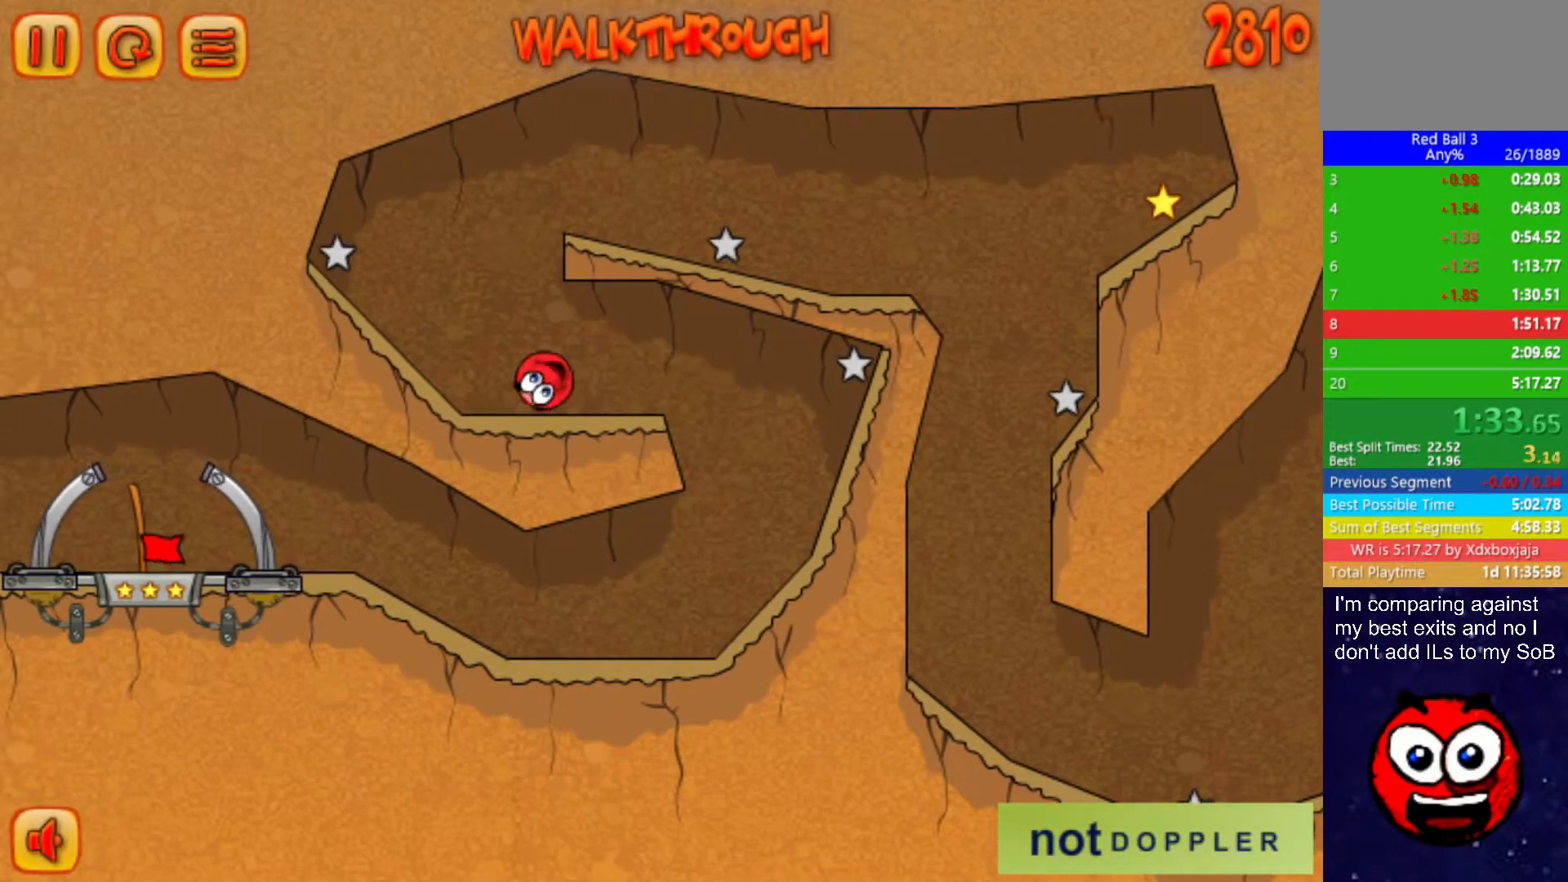
{"keys": ["right", "up"], "events": [[167, "right", "up"], [333, "right", "down"], [450, "right", "up"], [500, "right", "down"]]}
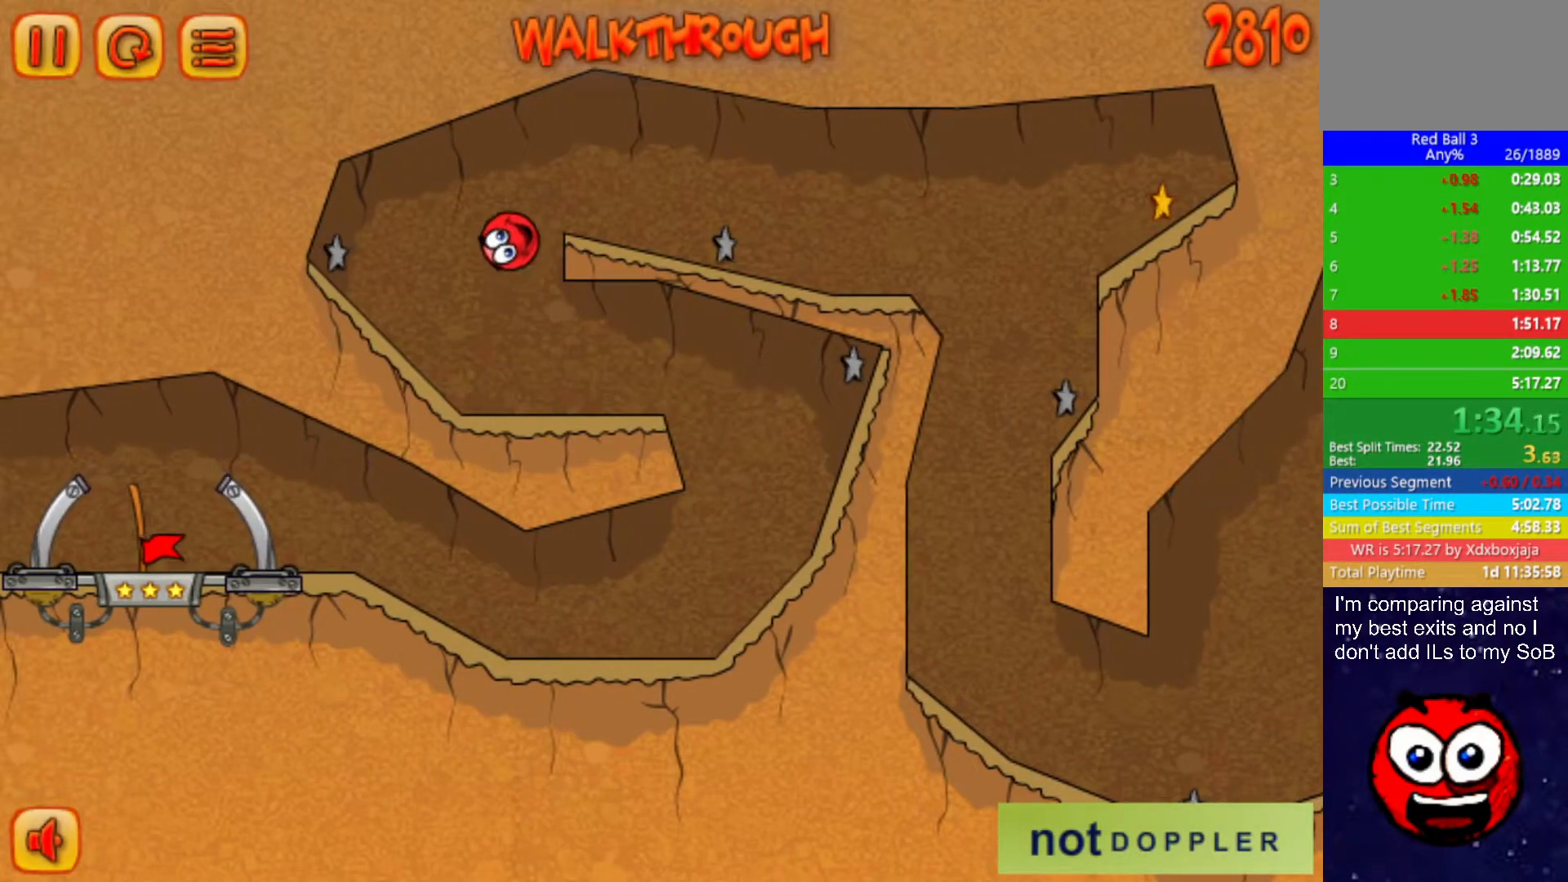
{"keys": ["right"], "events": [[133, "up", "up"]]}
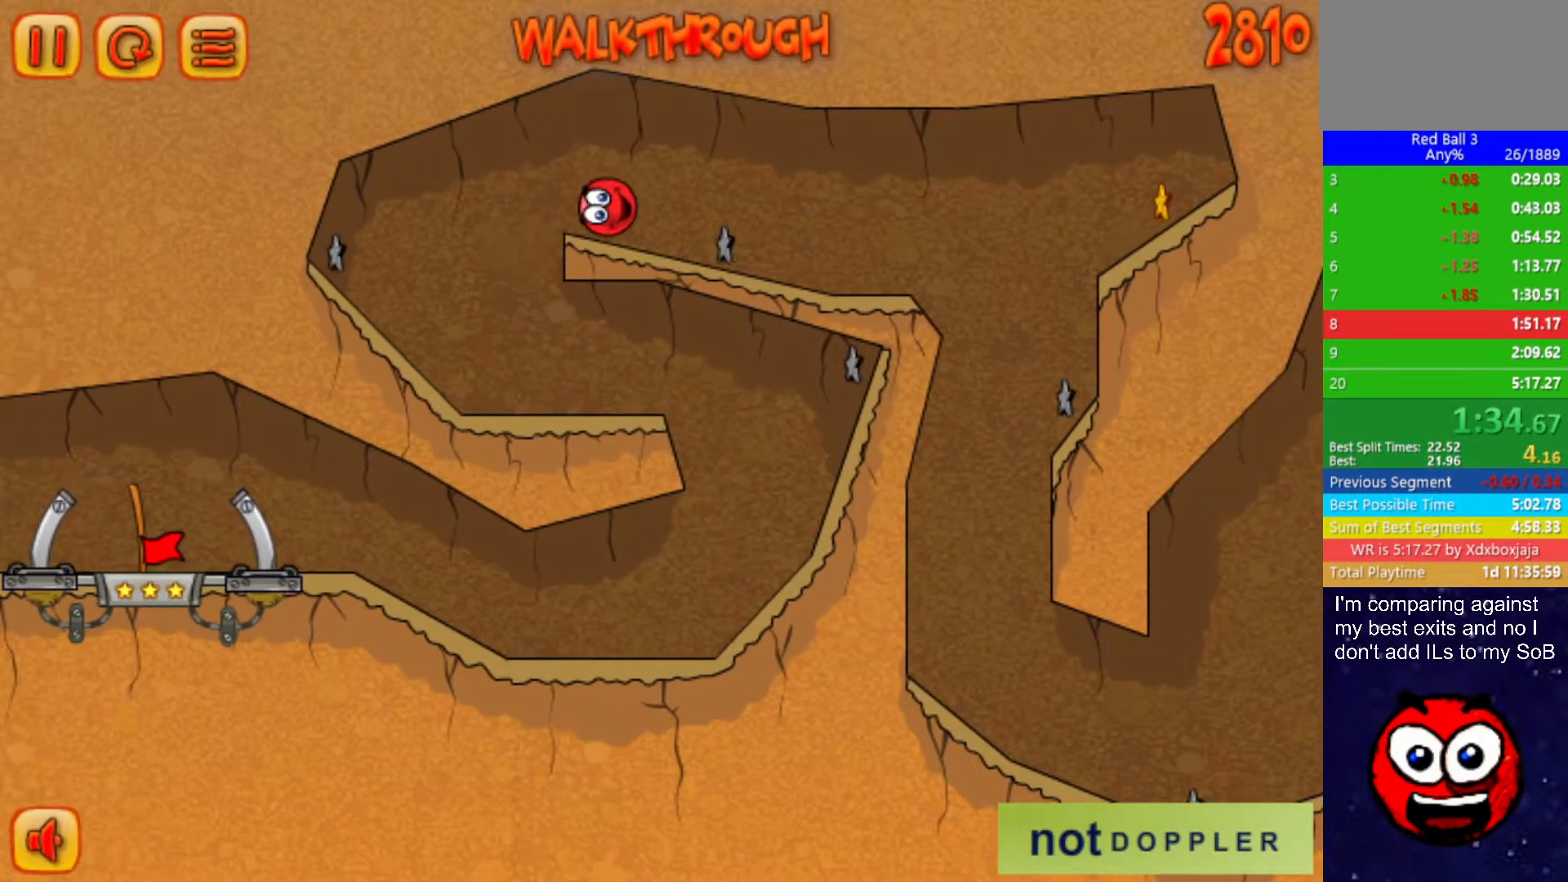
{"keys": ["right", "up"], "events": [[483, "up", "down"]]}
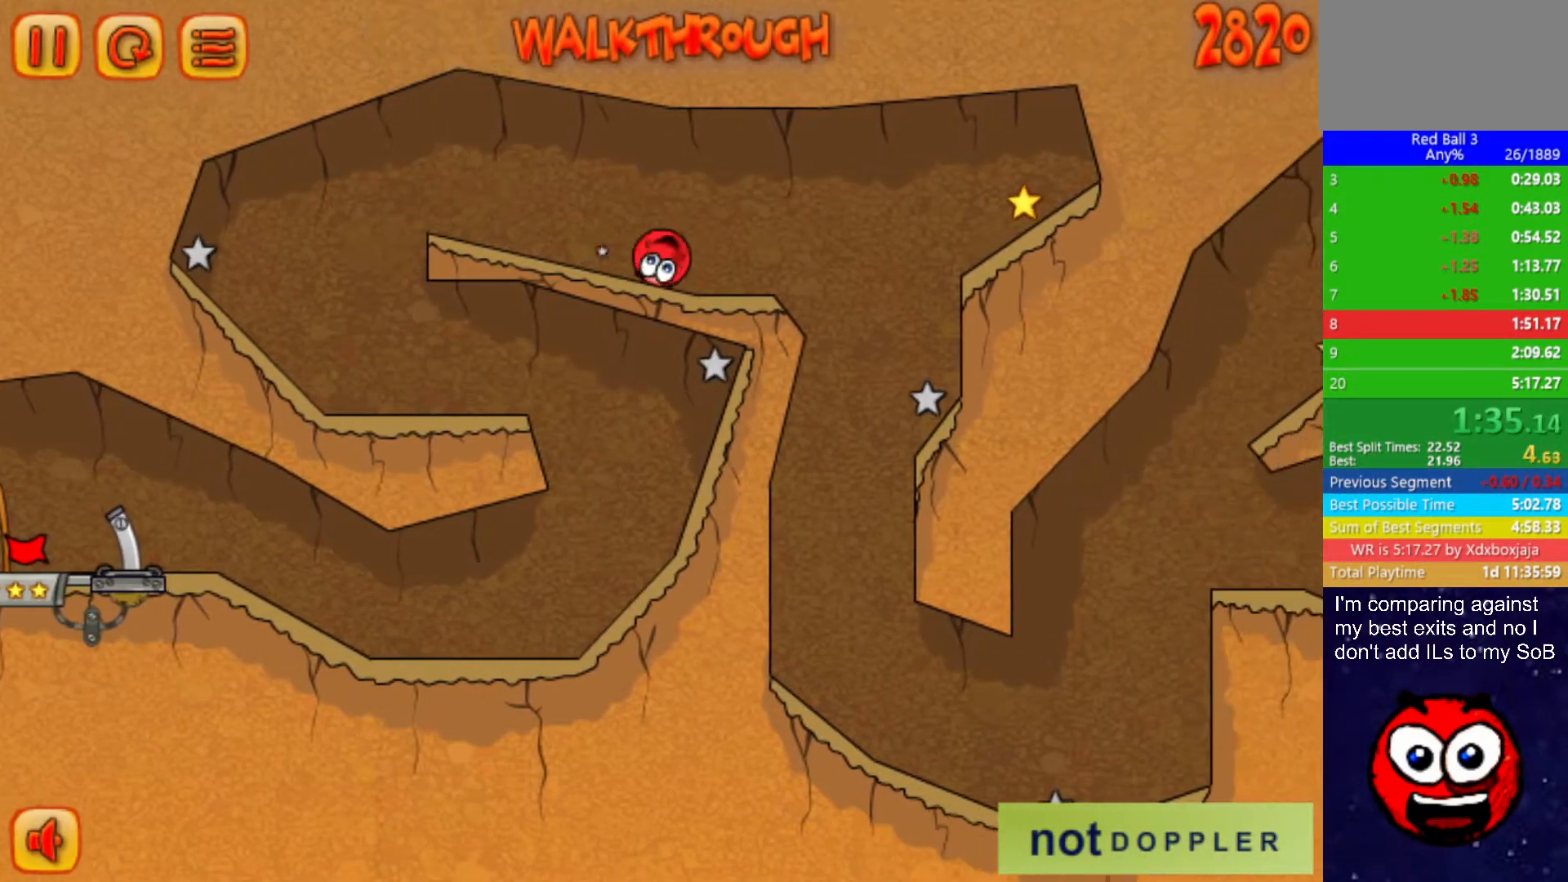
{"keys": ["right"], "events": [[50, "up", "up"]]}
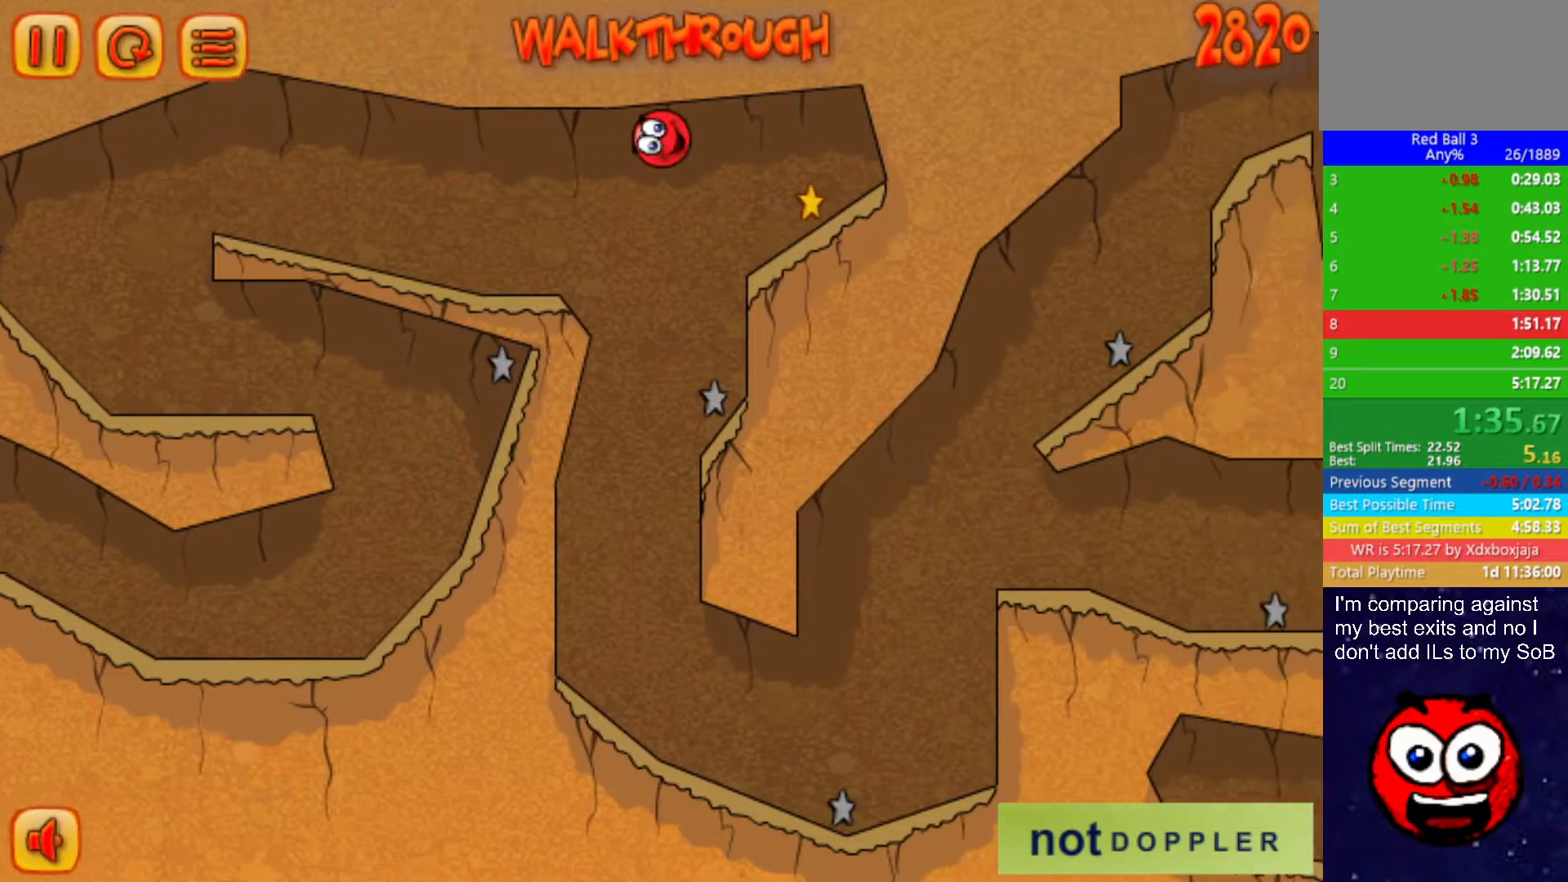
{"keys": ["left"], "events": [[33, "left", "down"], [50, "right", "up"]]}
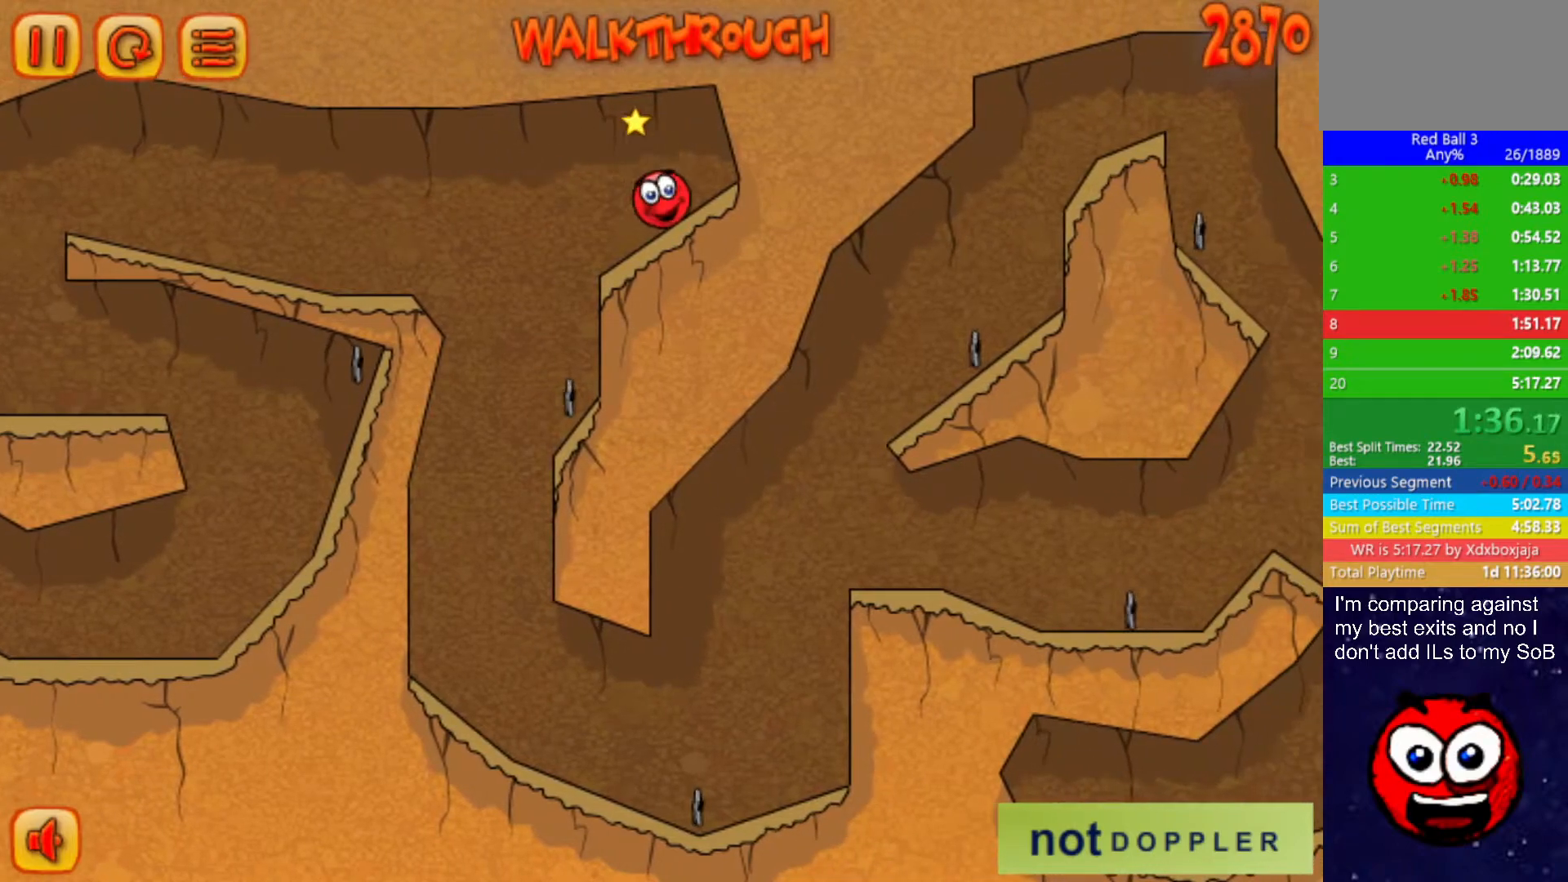
{"keys": ["left"], "events": []}
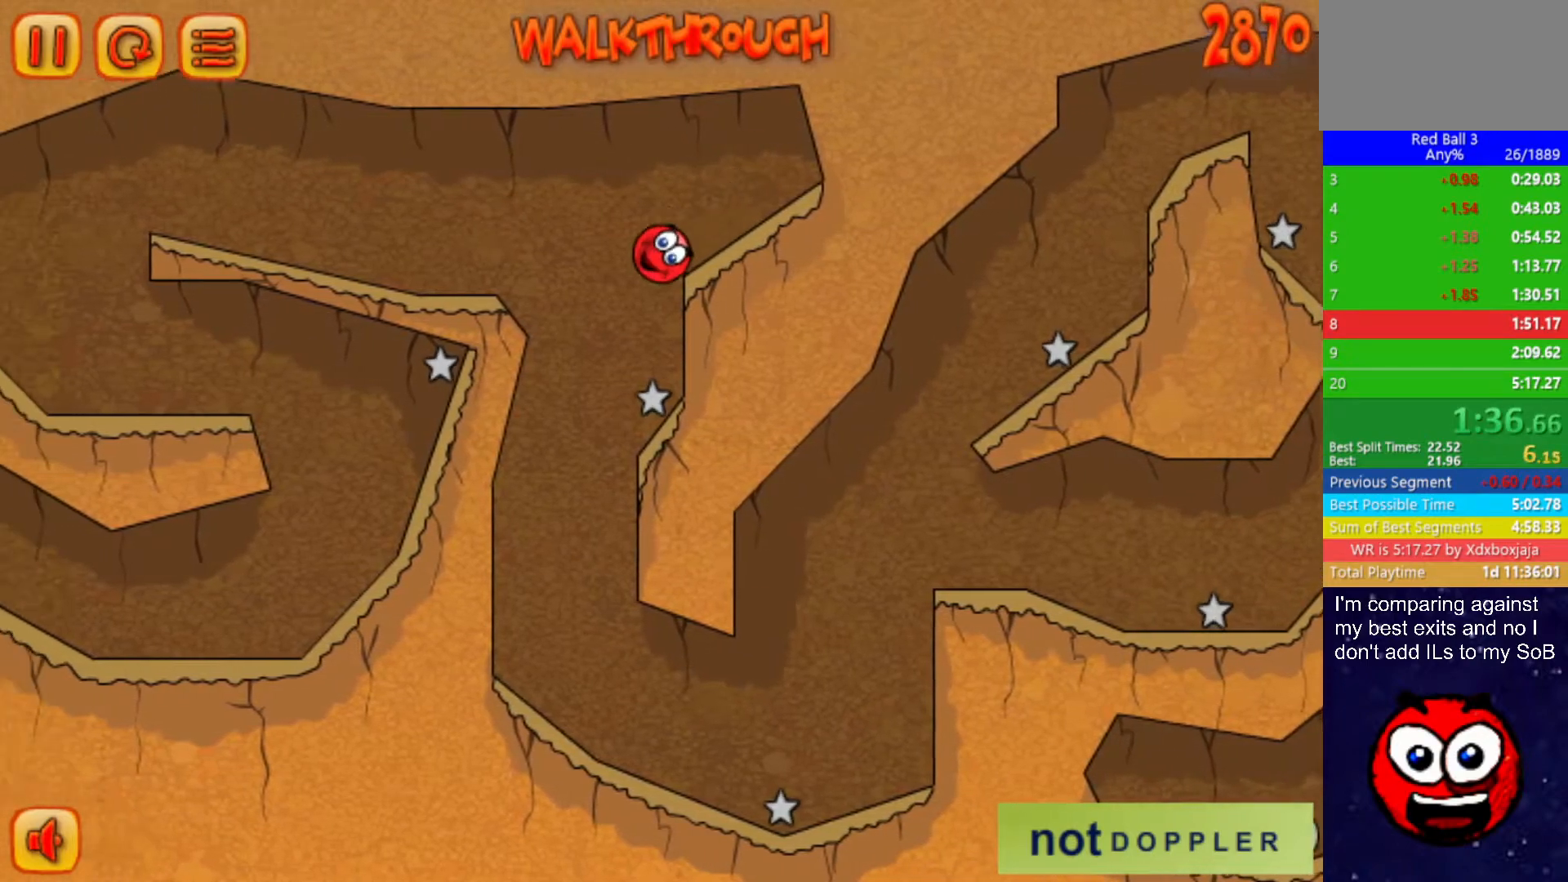
{"keys": ["left"], "events": []}
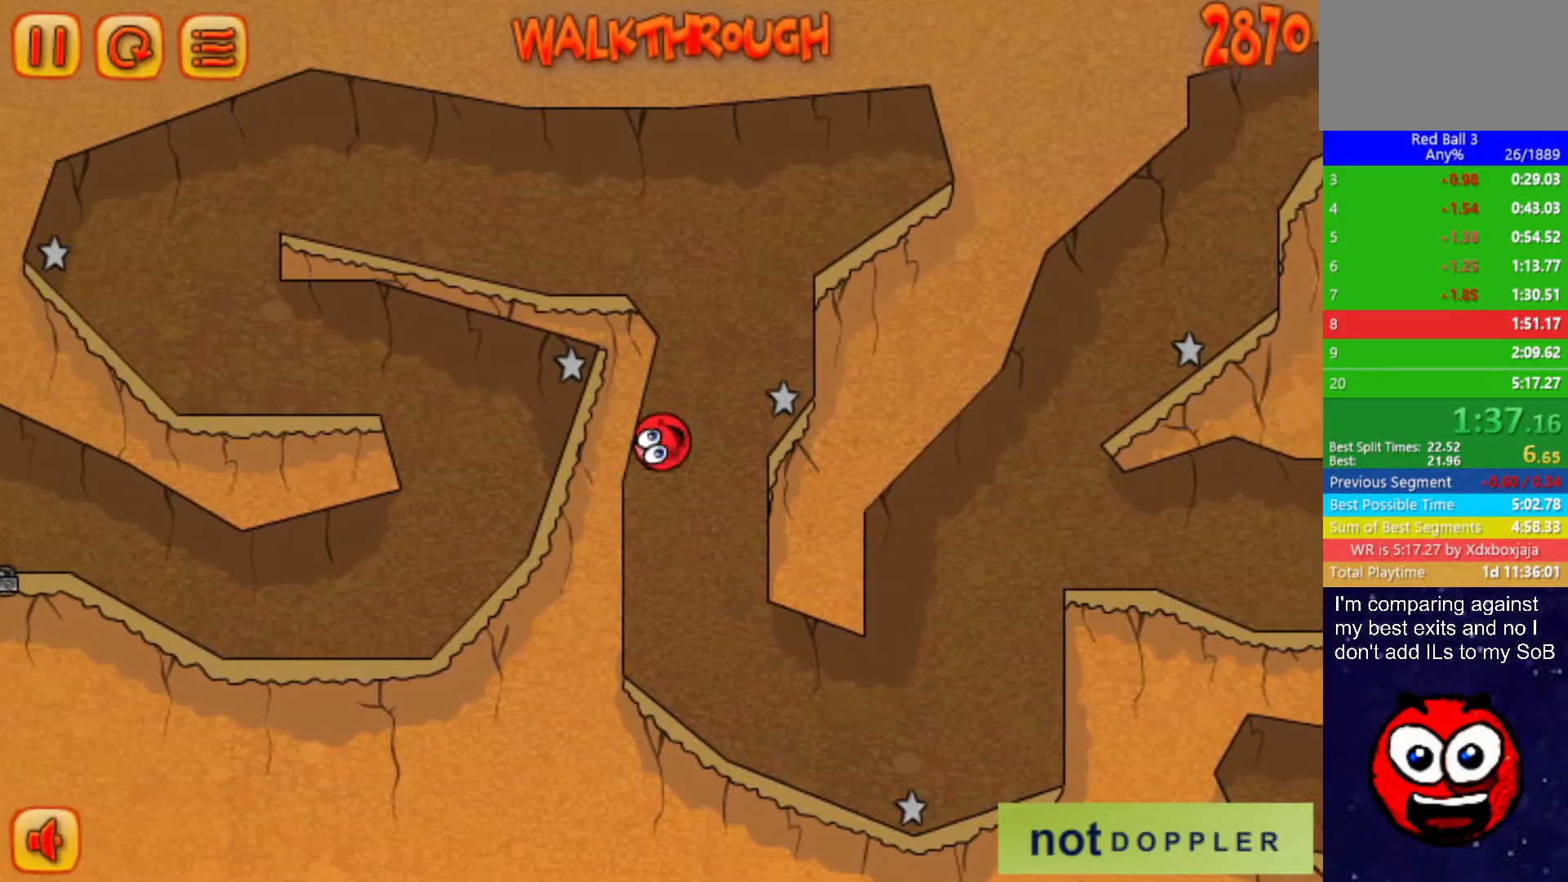
{"keys": ["right"], "events": [[17, "right", "down"], [83, "left", "up"]]}
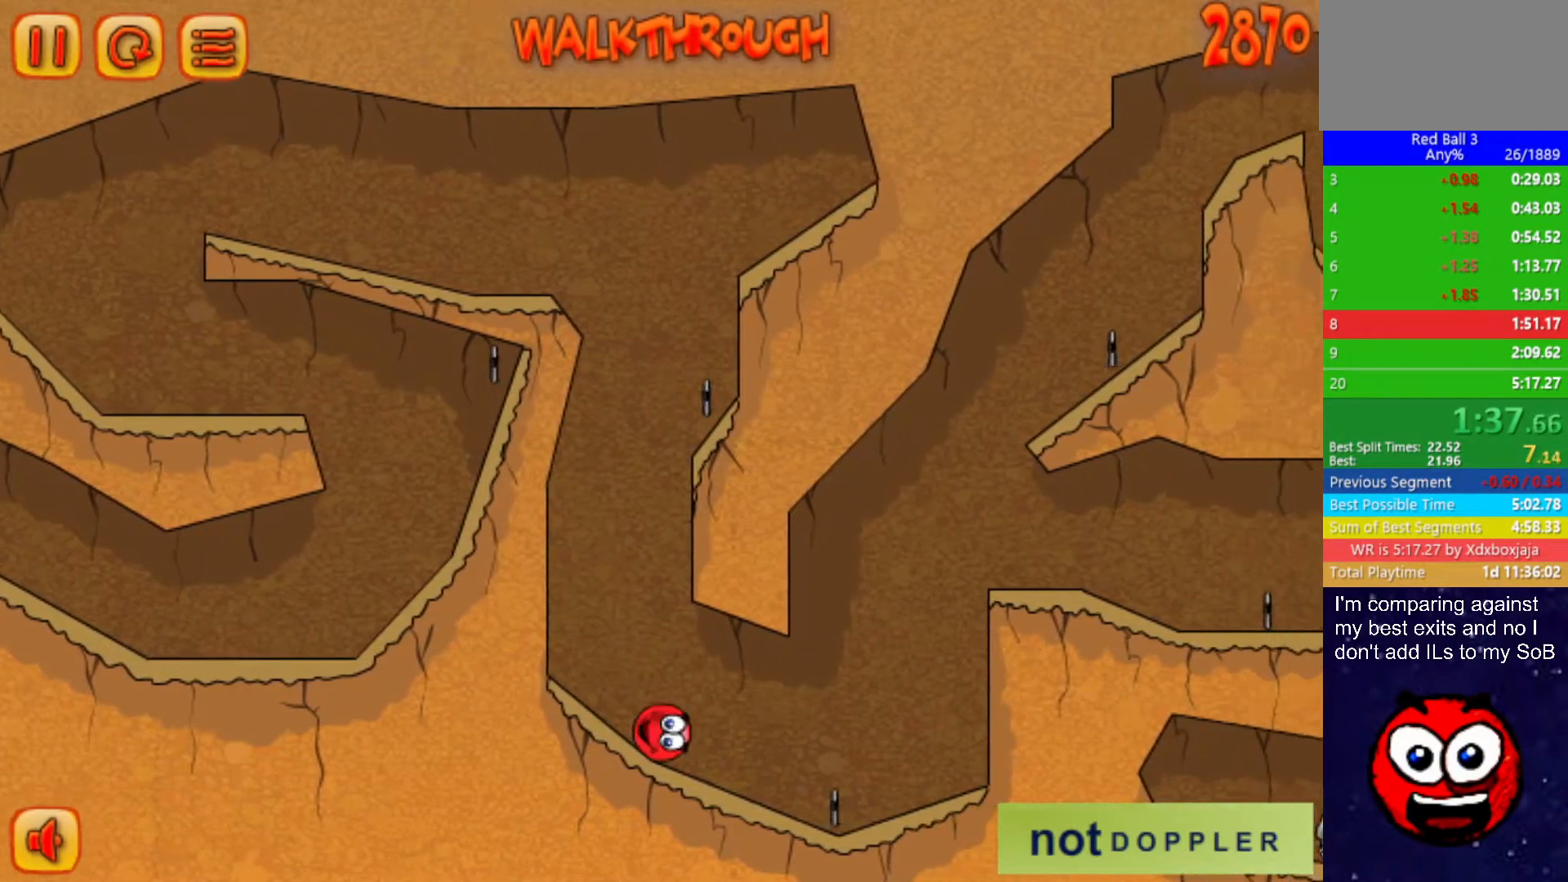
{"keys": ["right", "up"], "events": [[50, "up", "down"]]}
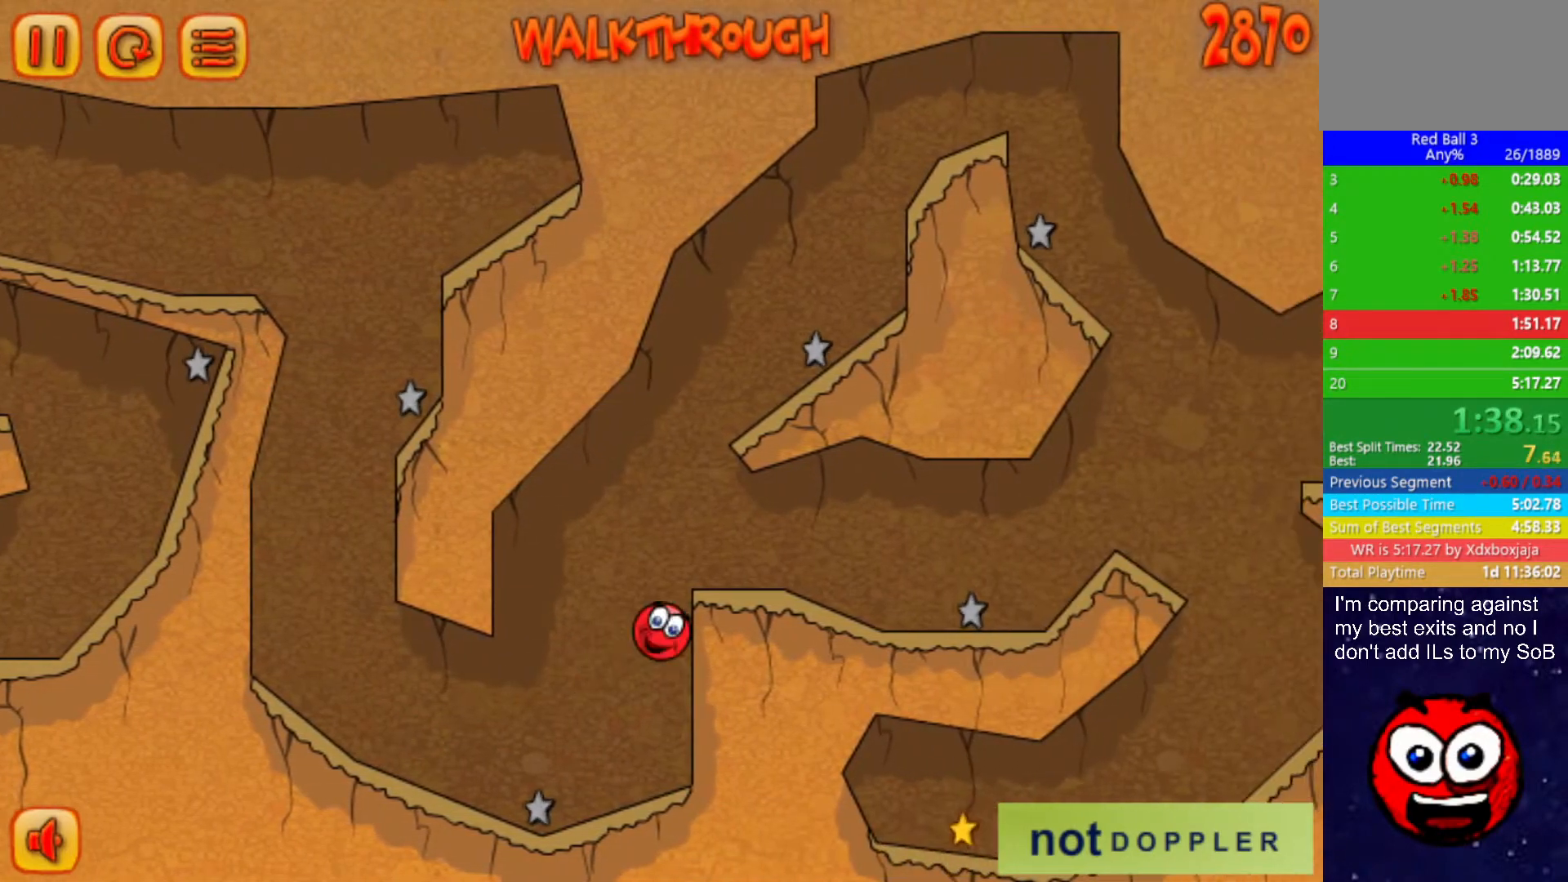
{"keys": ["right"], "events": [[417, "up", "up"]]}
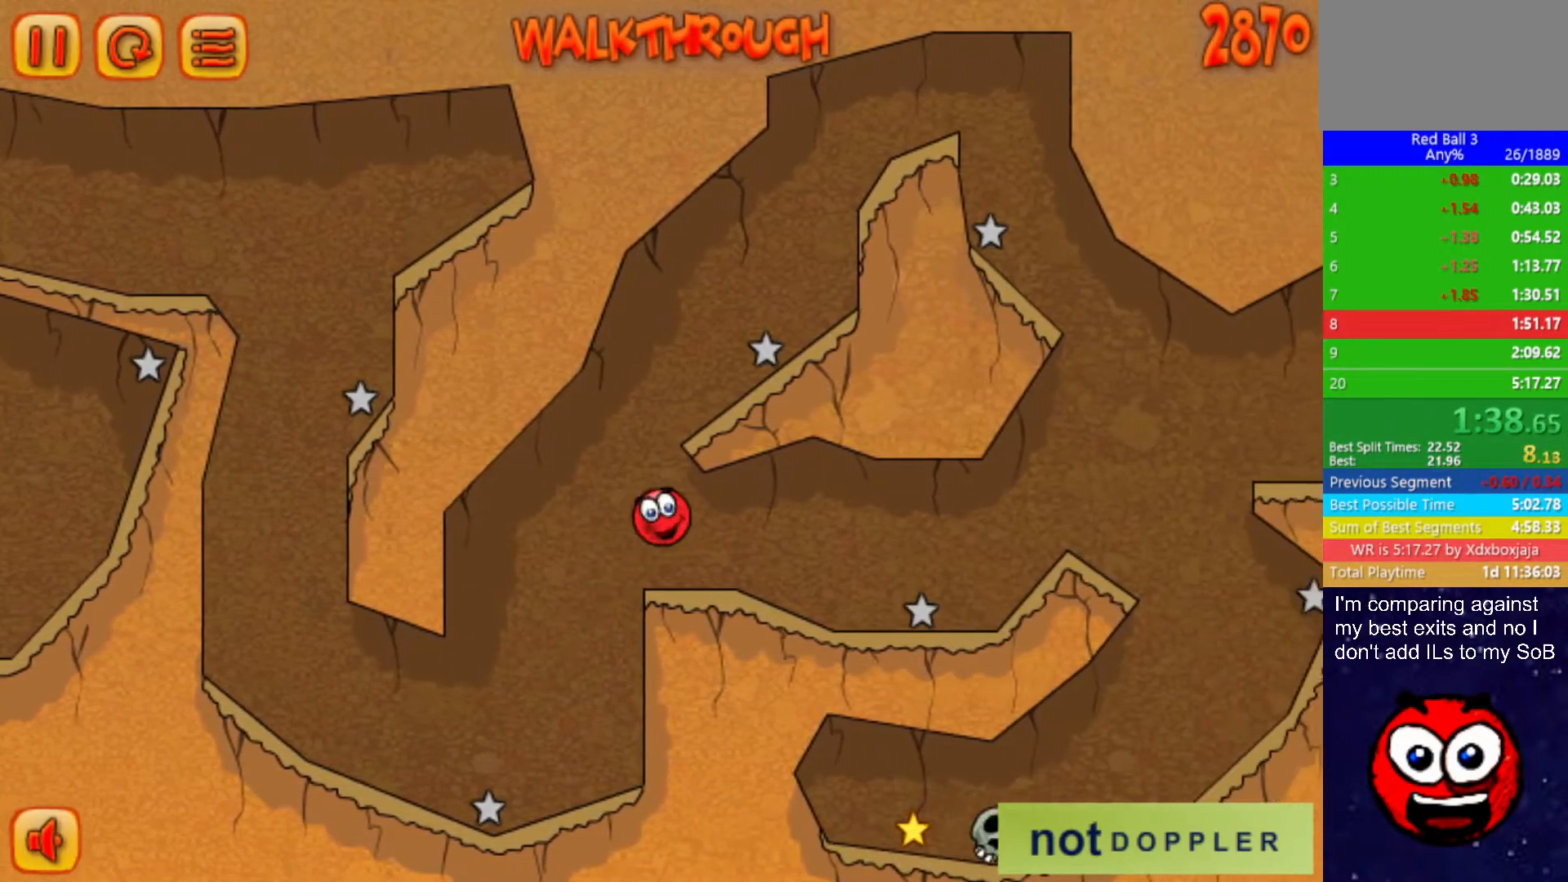
{"keys": ["right"], "events": []}
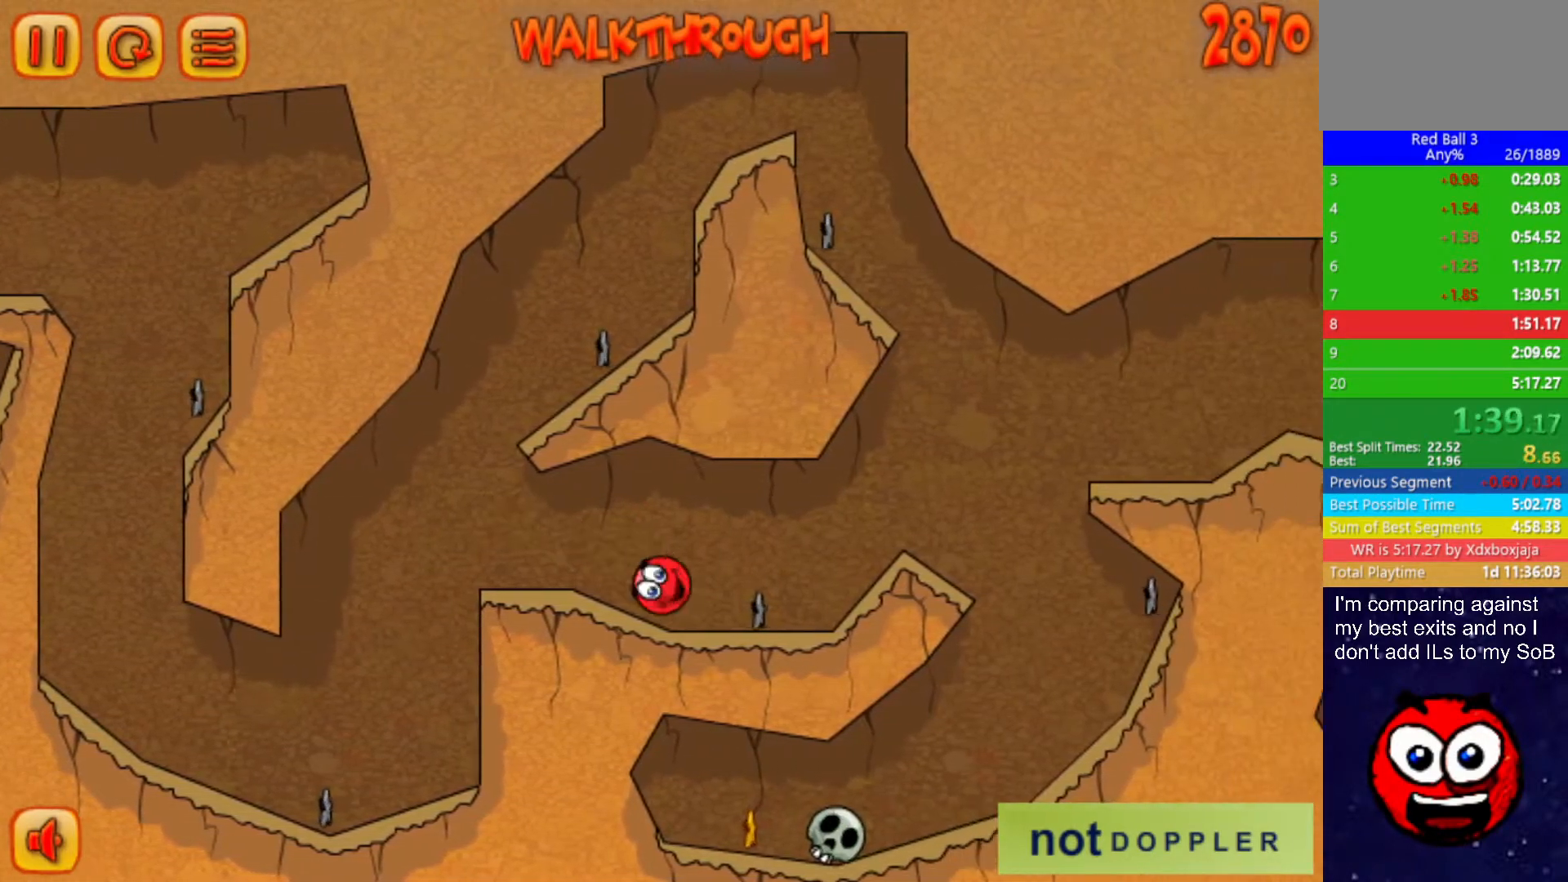
{"keys": ["left", "right"], "events": [[67, "up", "down"], [133, "up", "up"], [500, "left", "down"]]}
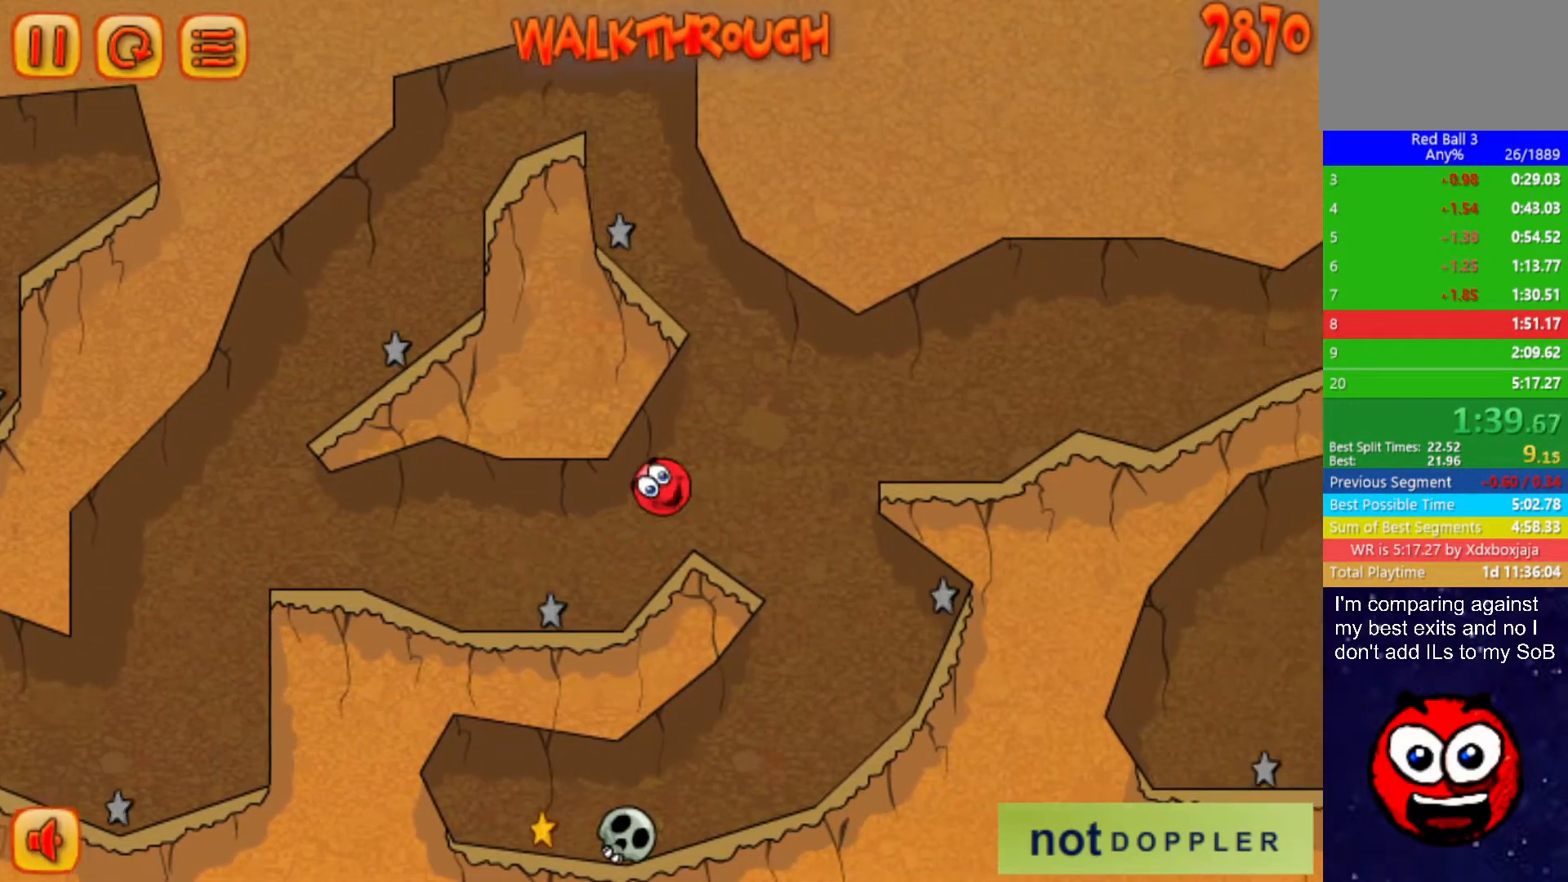
{"keys": ["left"], "events": [[17, "right", "up"]]}
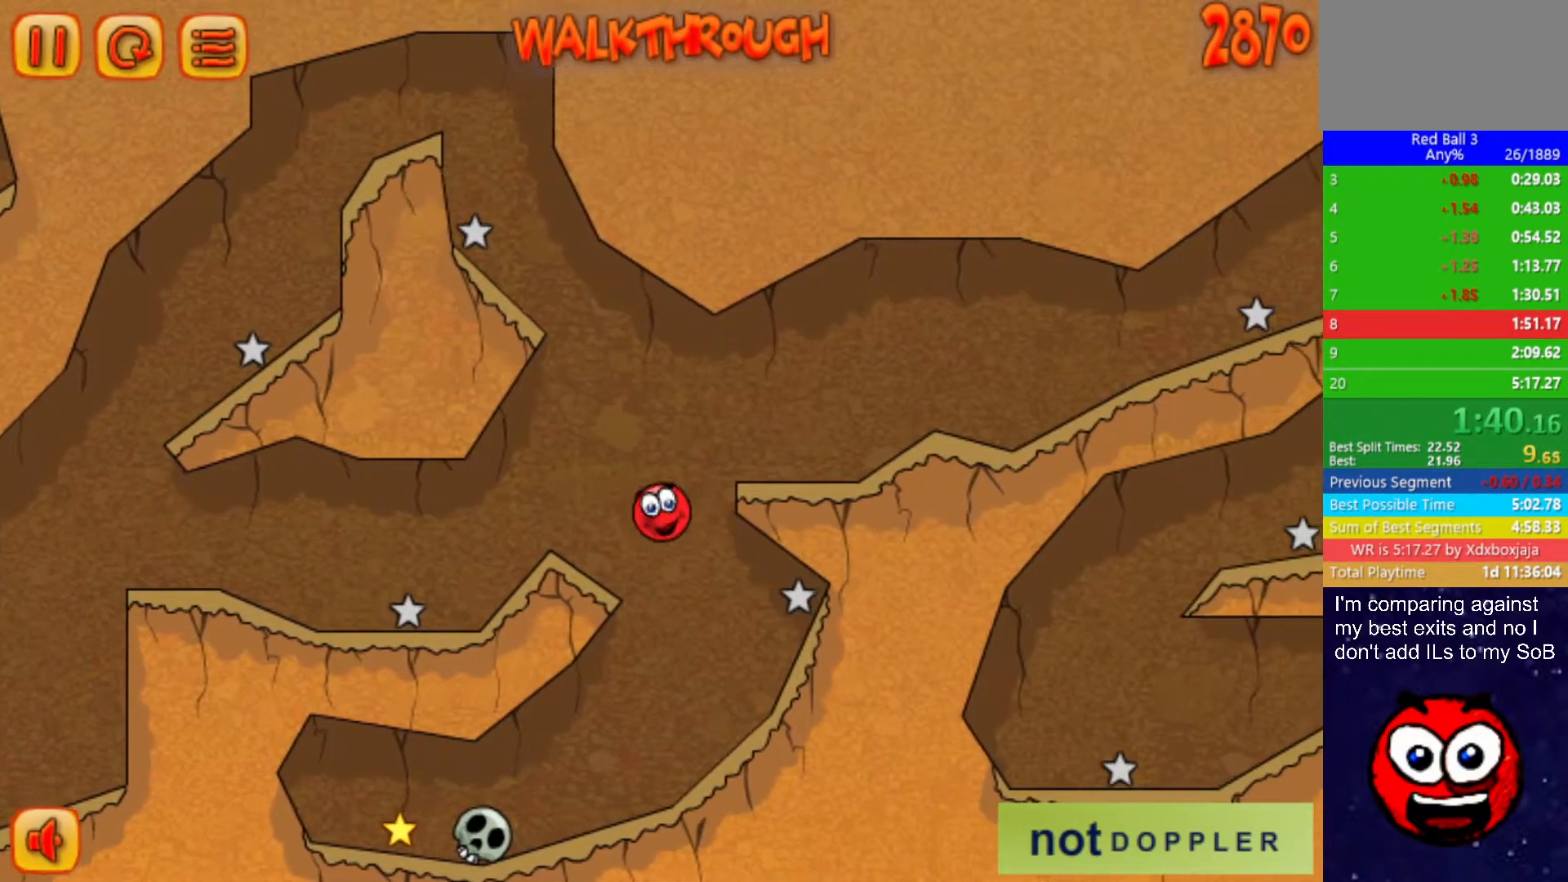
{"keys": ["left"], "events": []}
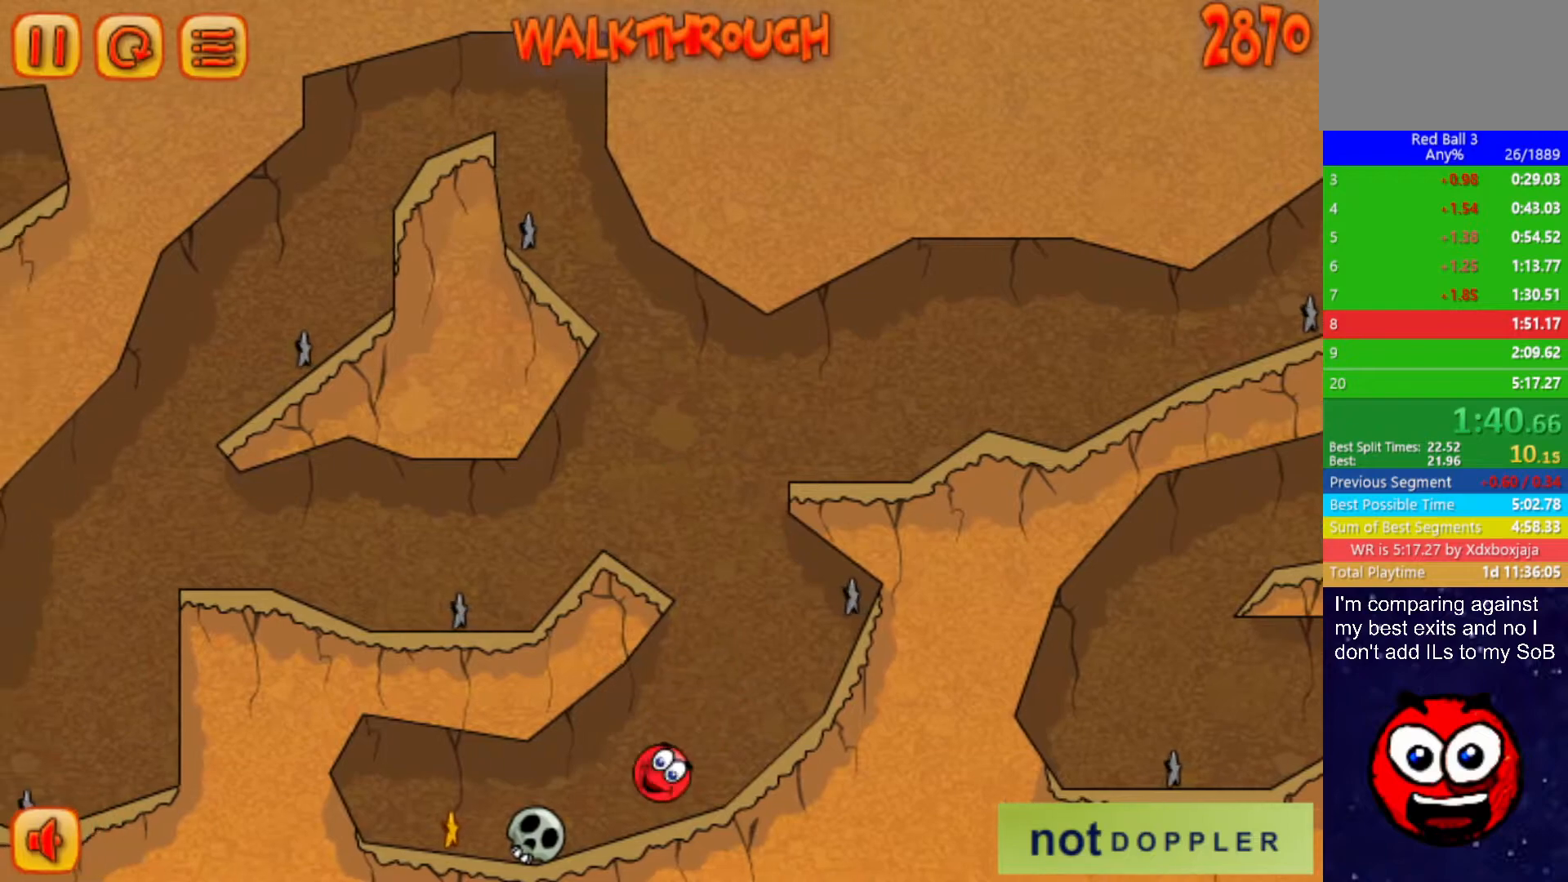
{"keys": ["left"], "events": [[117, "up", "down"], [183, "up", "up"]]}
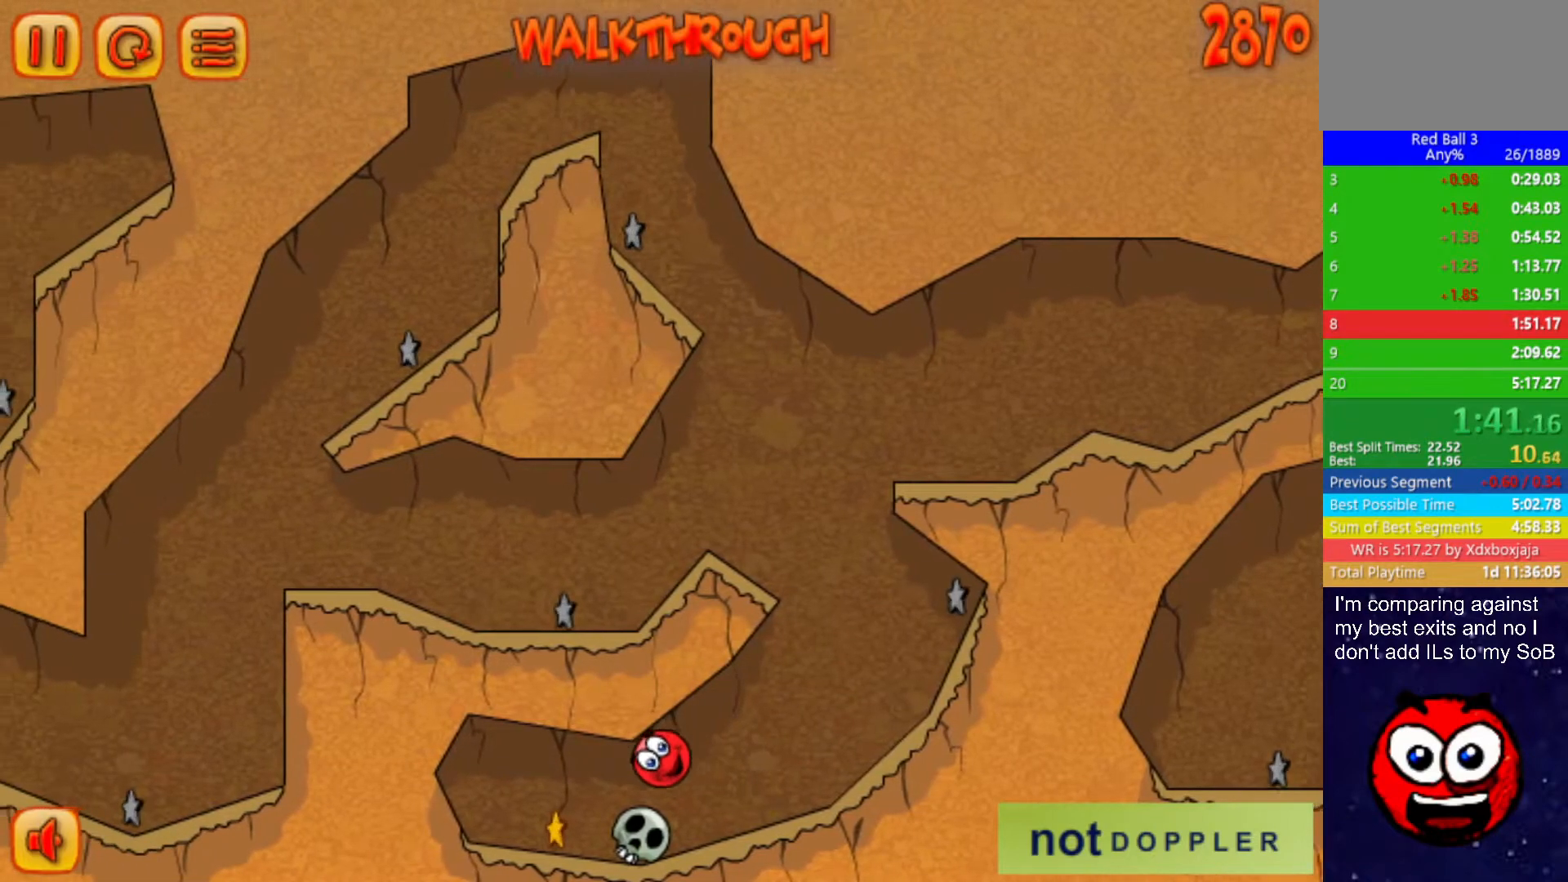
{"keys": ["right"], "events": [[250, "right", "down"], [300, "left", "up"]]}
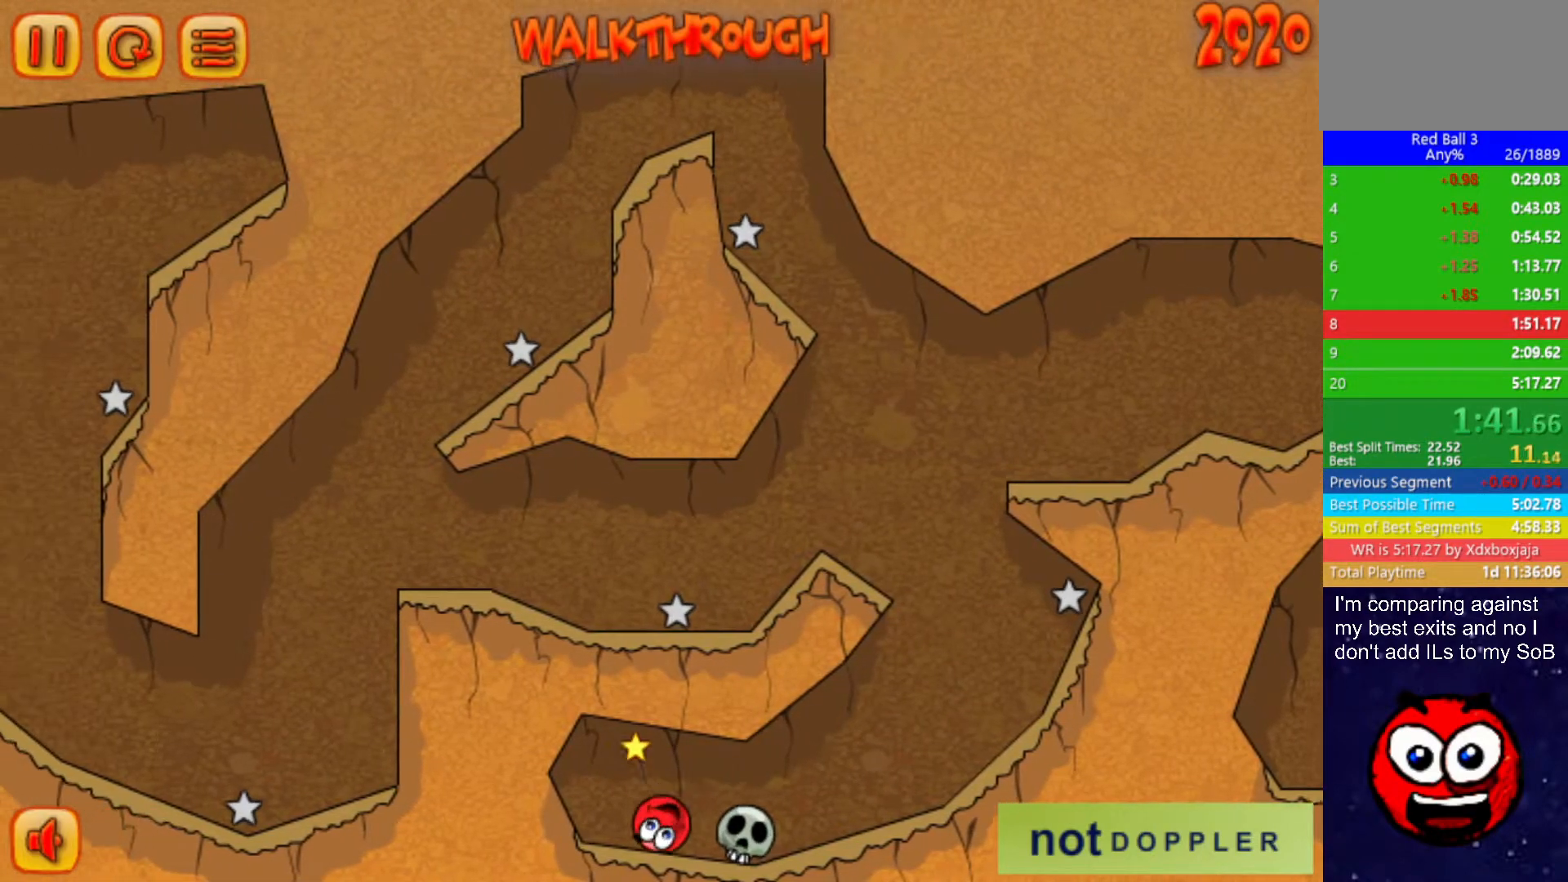
{"keys": ["right"], "events": [[217, "up", "down"], [283, "up", "up"]]}
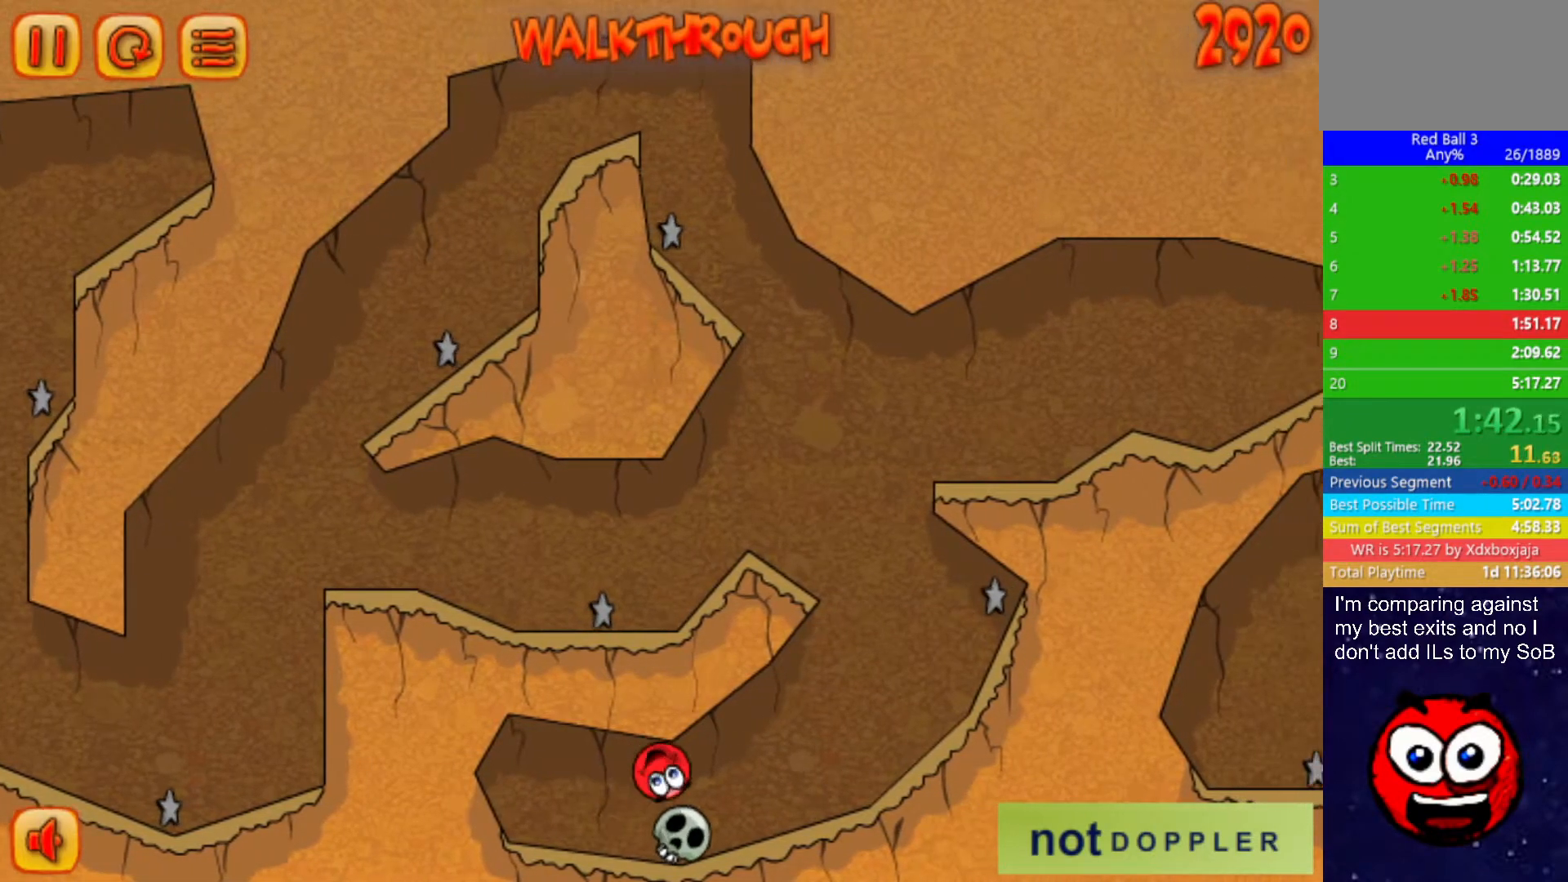
{"keys": ["right"], "events": []}
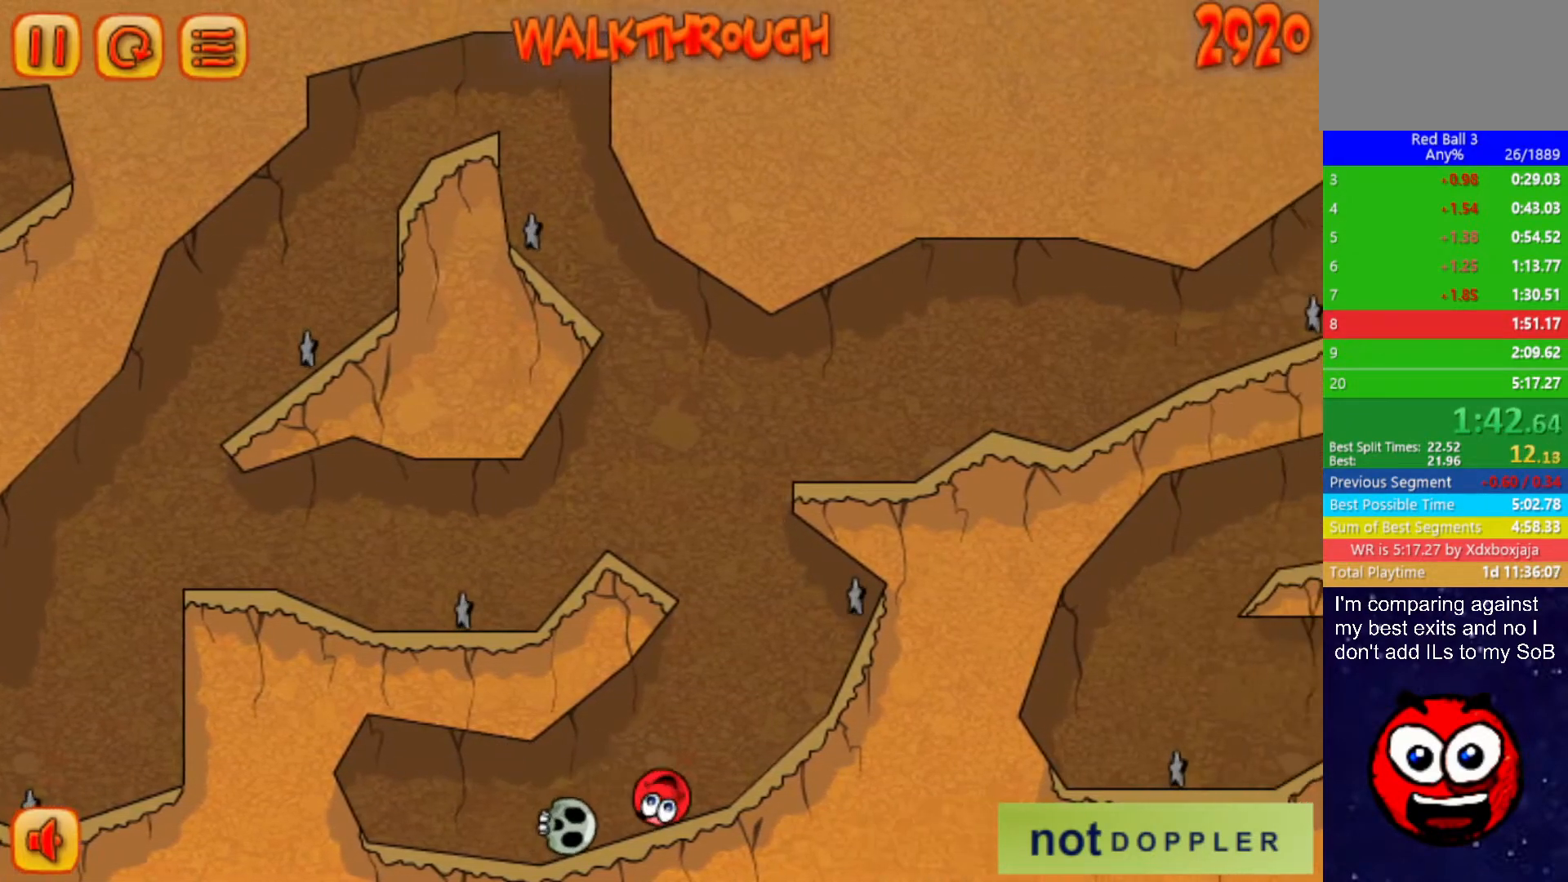
{"keys": ["left", "up"], "events": [[167, "left", "down"], [200, "right", "up"], [200, "up", "down"]]}
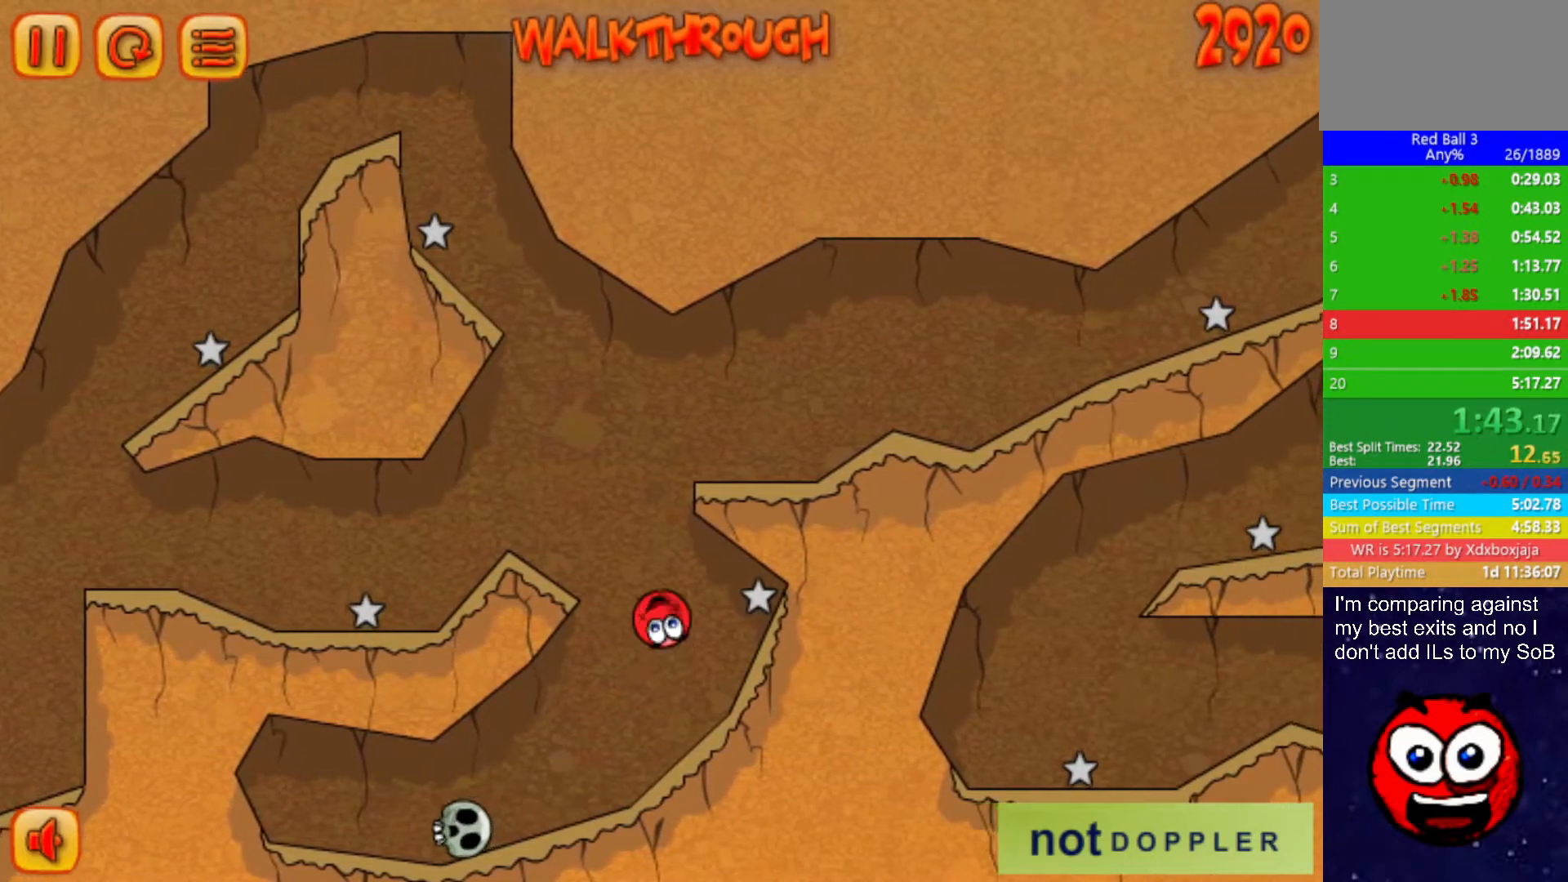
{"keys": ["right"], "events": [[100, "right", "down"], [150, "left", "up"], [250, "up", "up"]]}
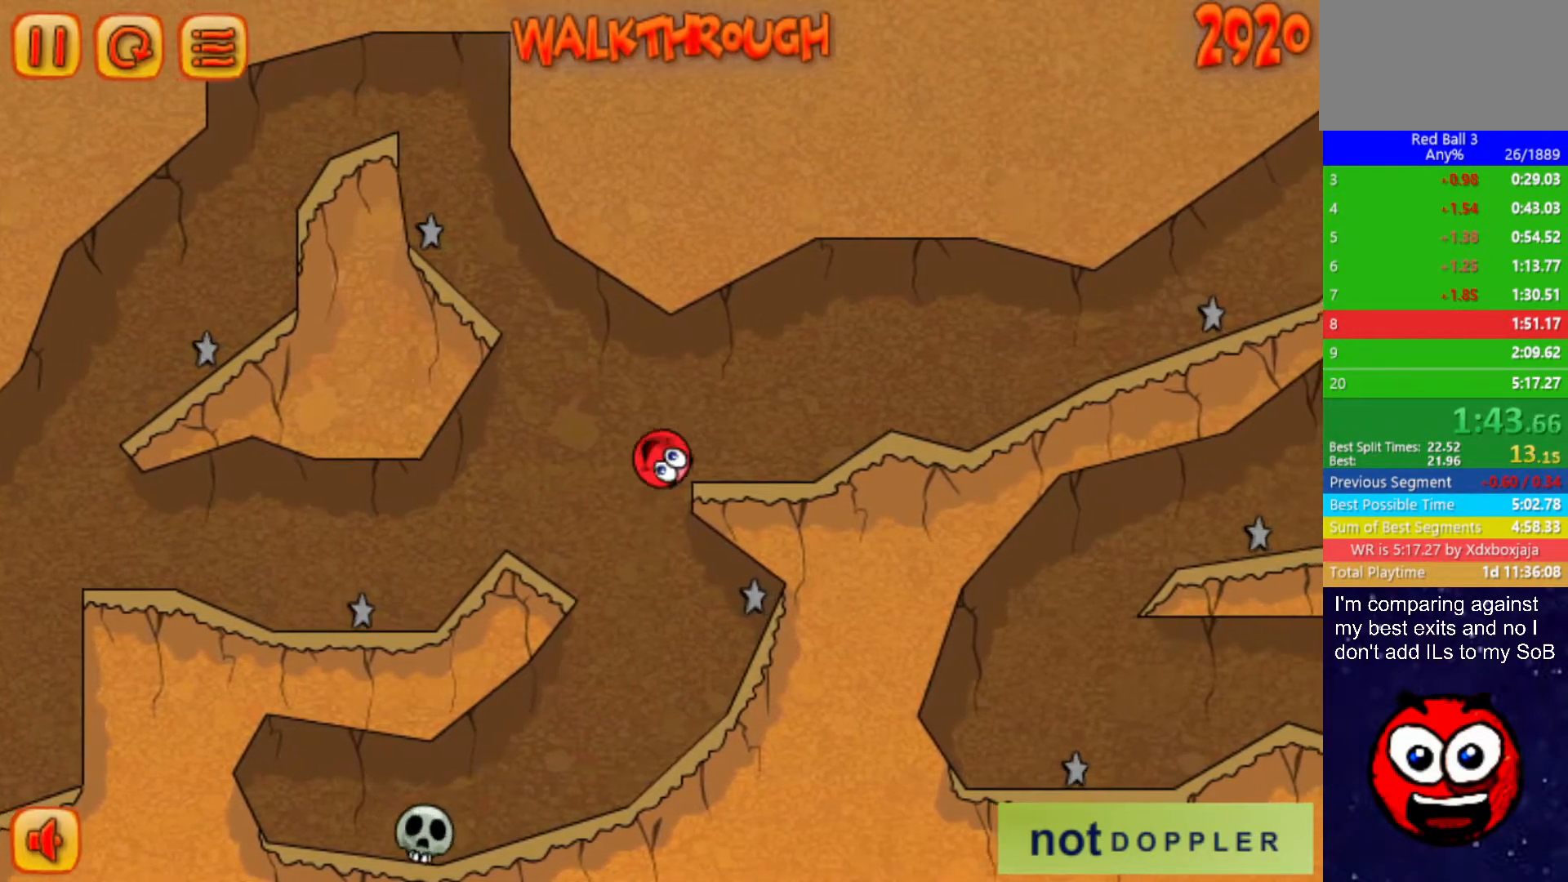
{"keys": ["right", "up"], "events": [[367, "up", "down"]]}
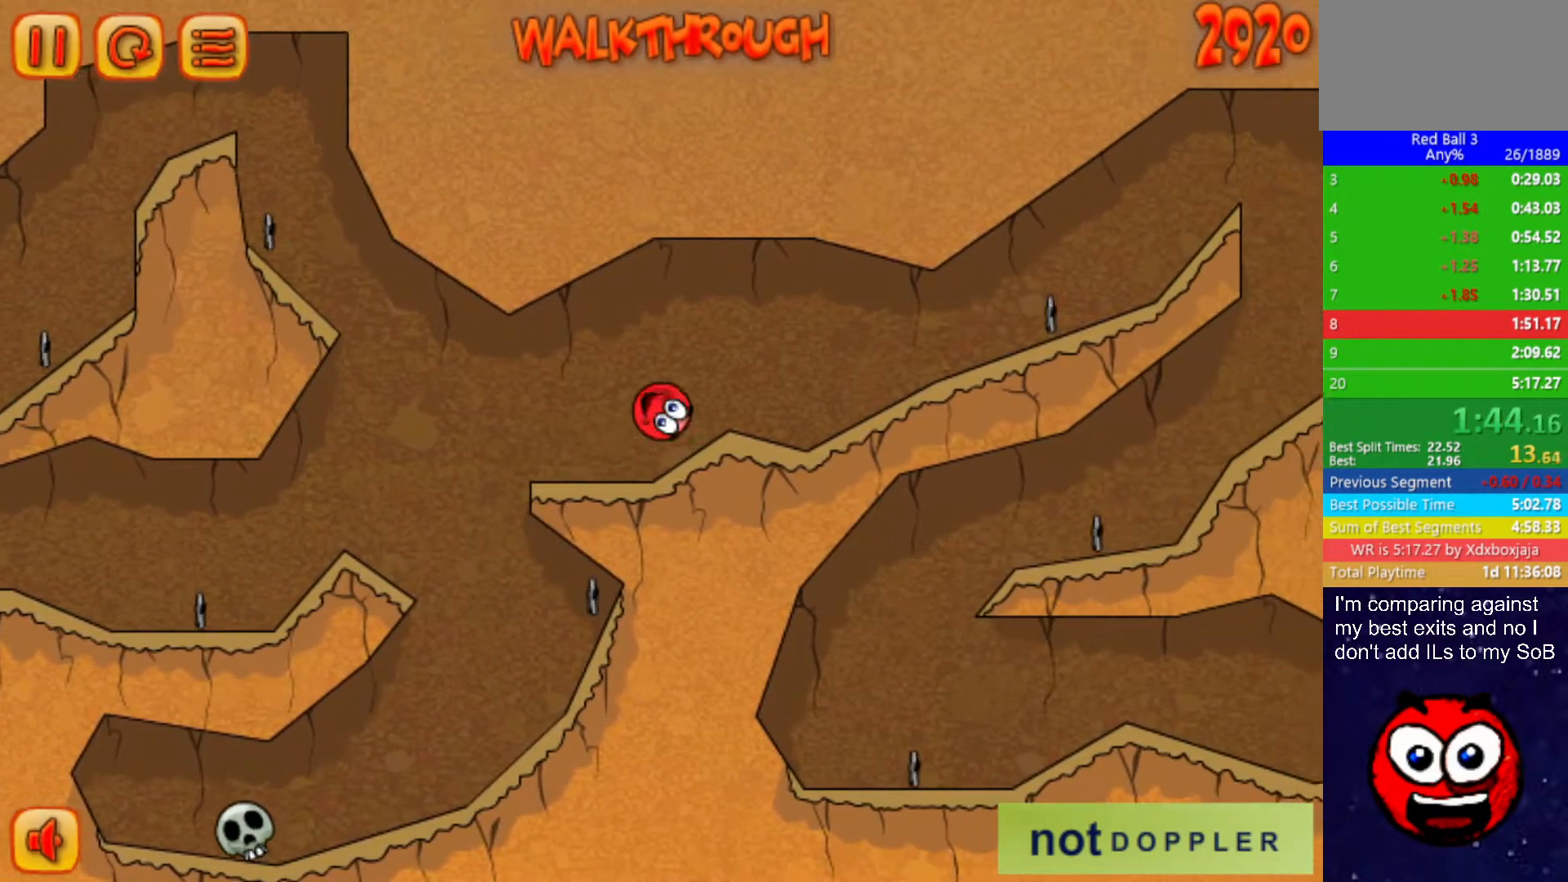
{"keys": ["right", "up"], "events": [[33, "up", "up"], [450, "up", "down"]]}
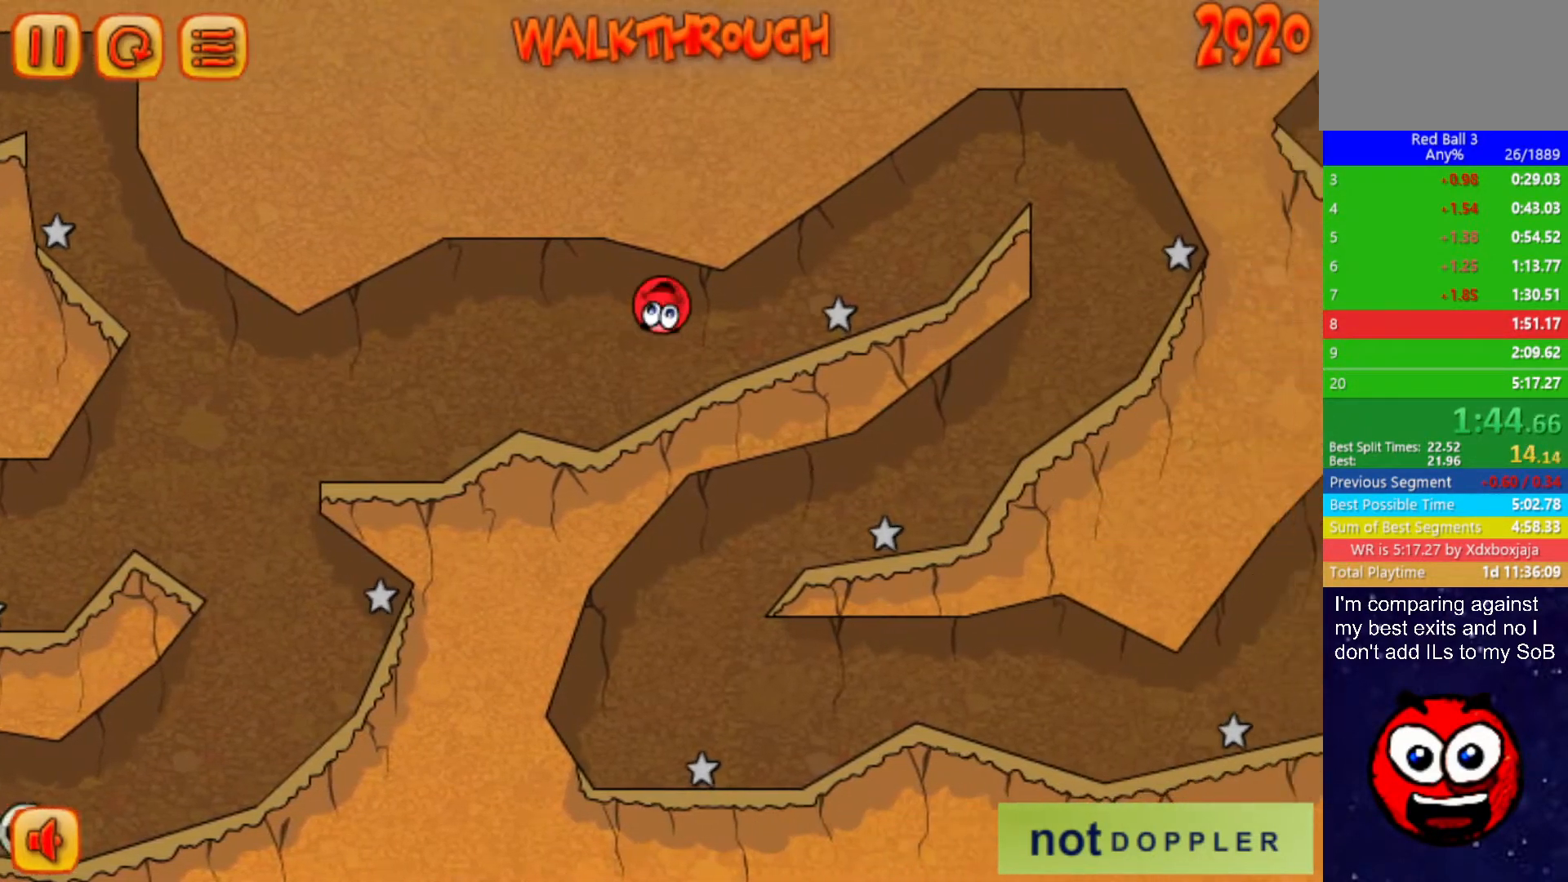
{"keys": ["right"], "events": [[350, "up", "up"]]}
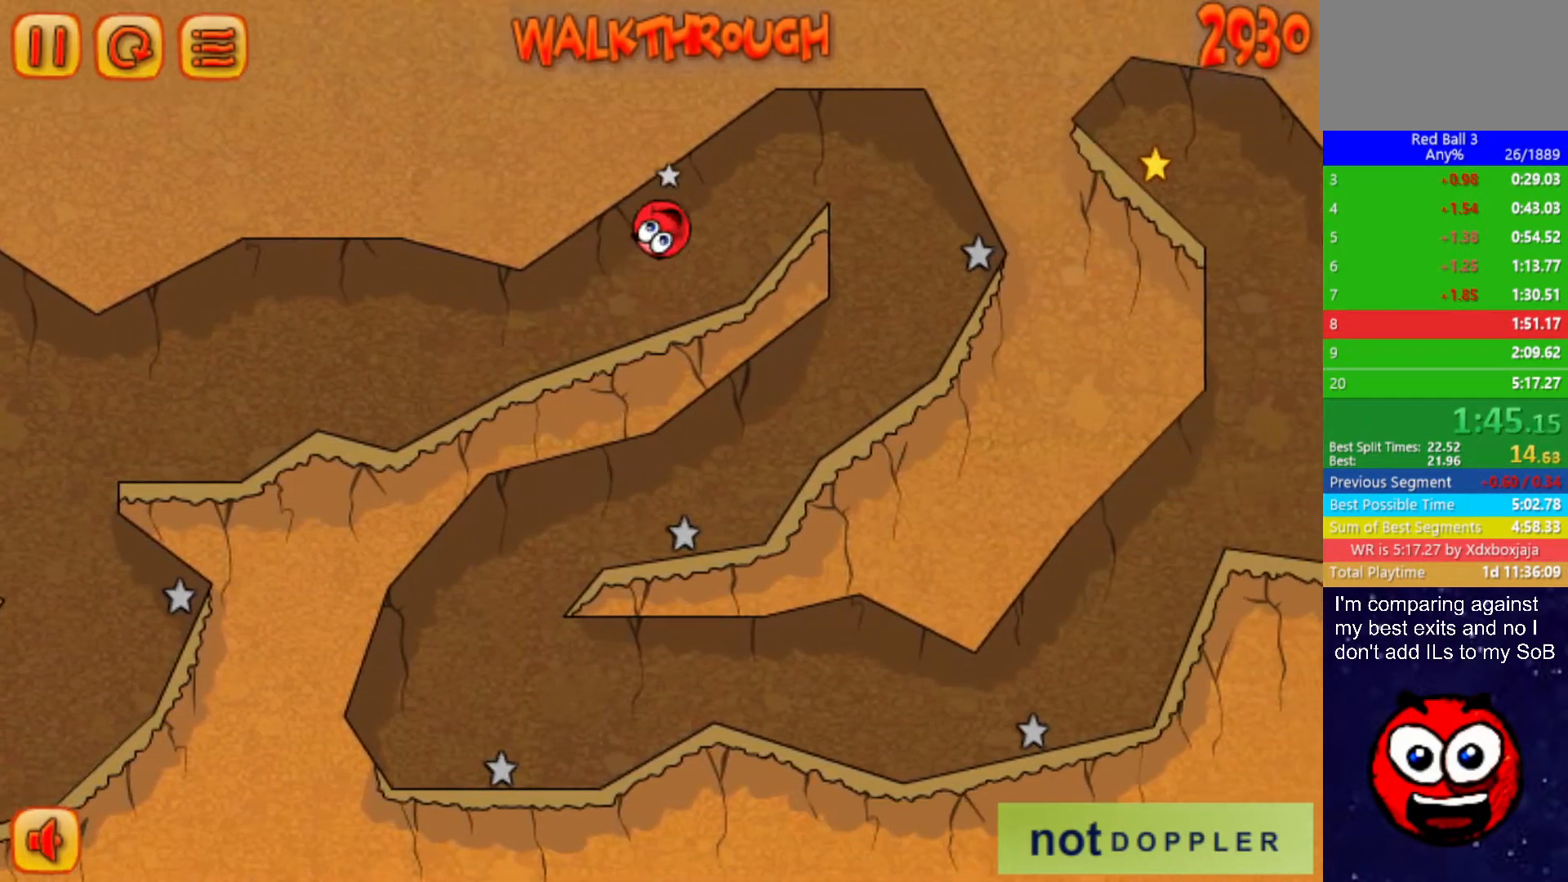
{"keys": ["left"], "events": [[317, "left", "down"], [333, "right", "up"]]}
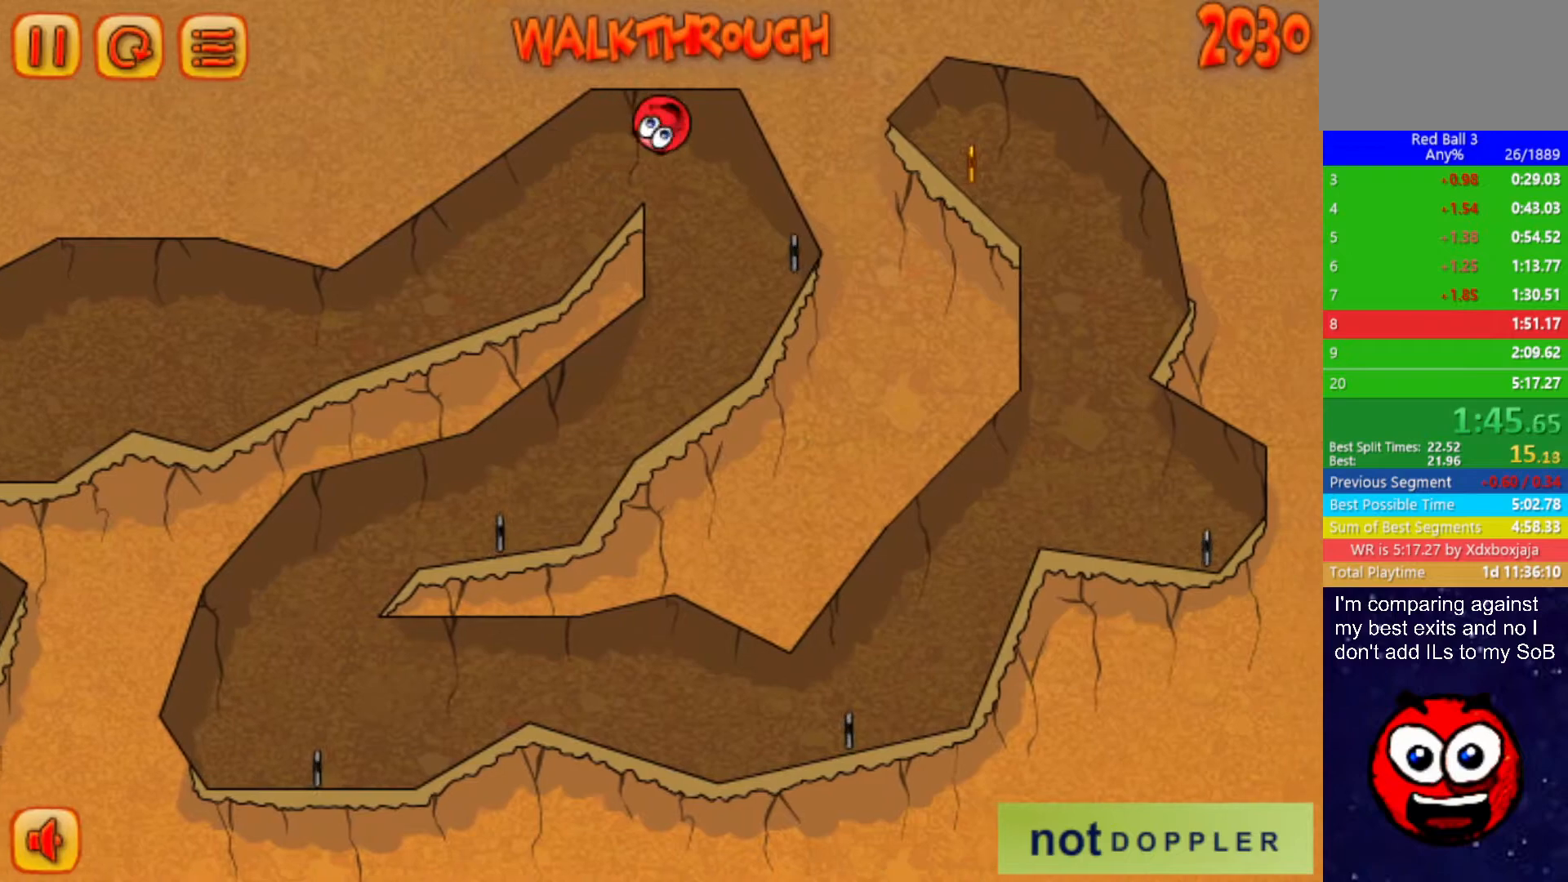
{"keys": ["left"], "events": []}
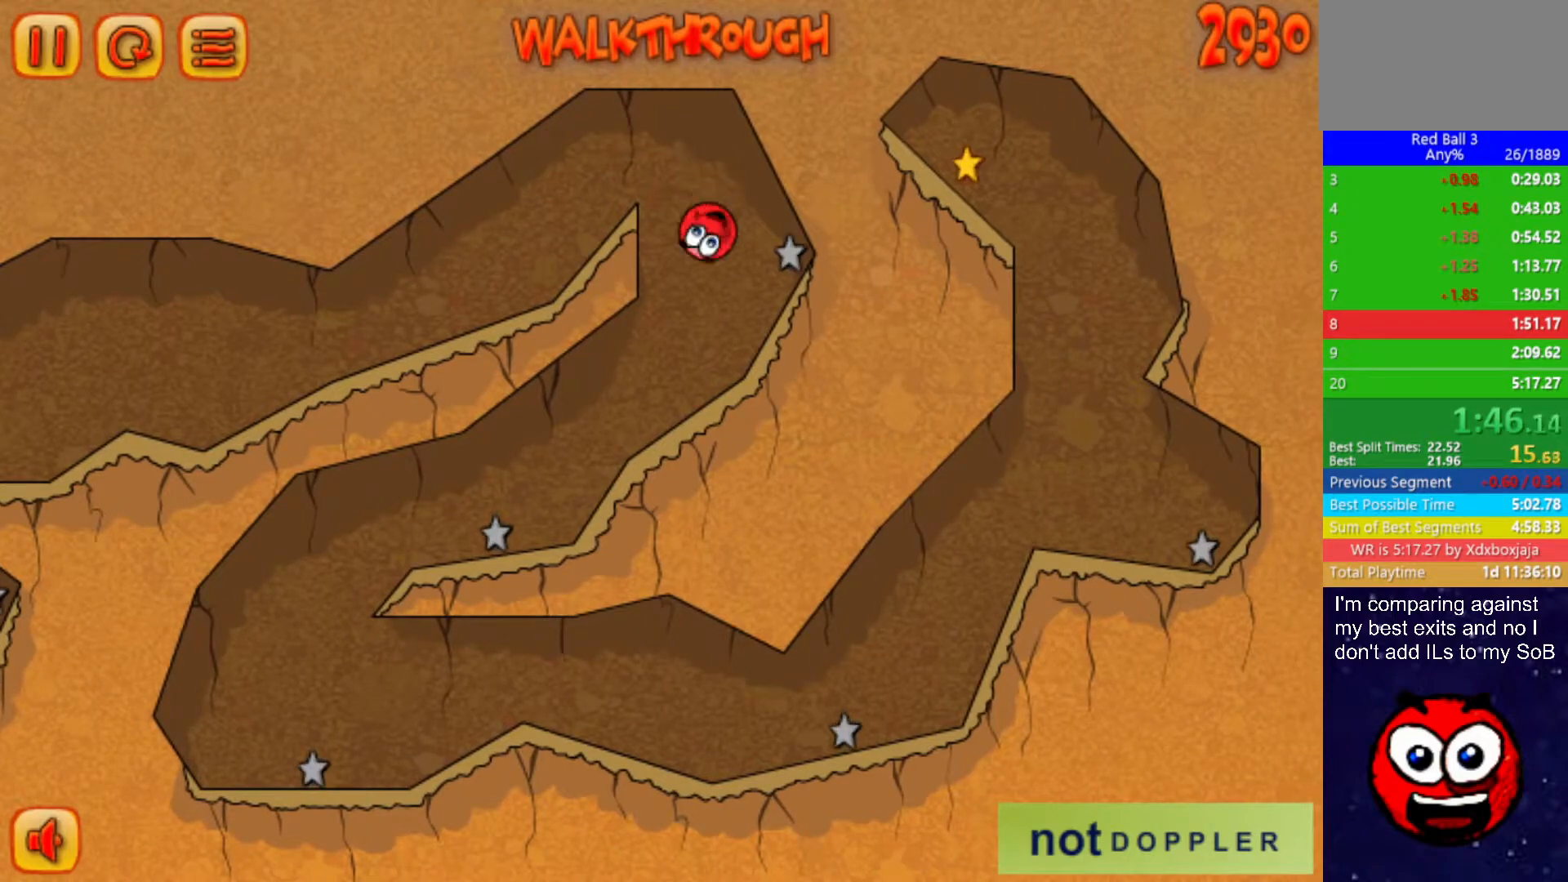
{"keys": ["left"], "events": []}
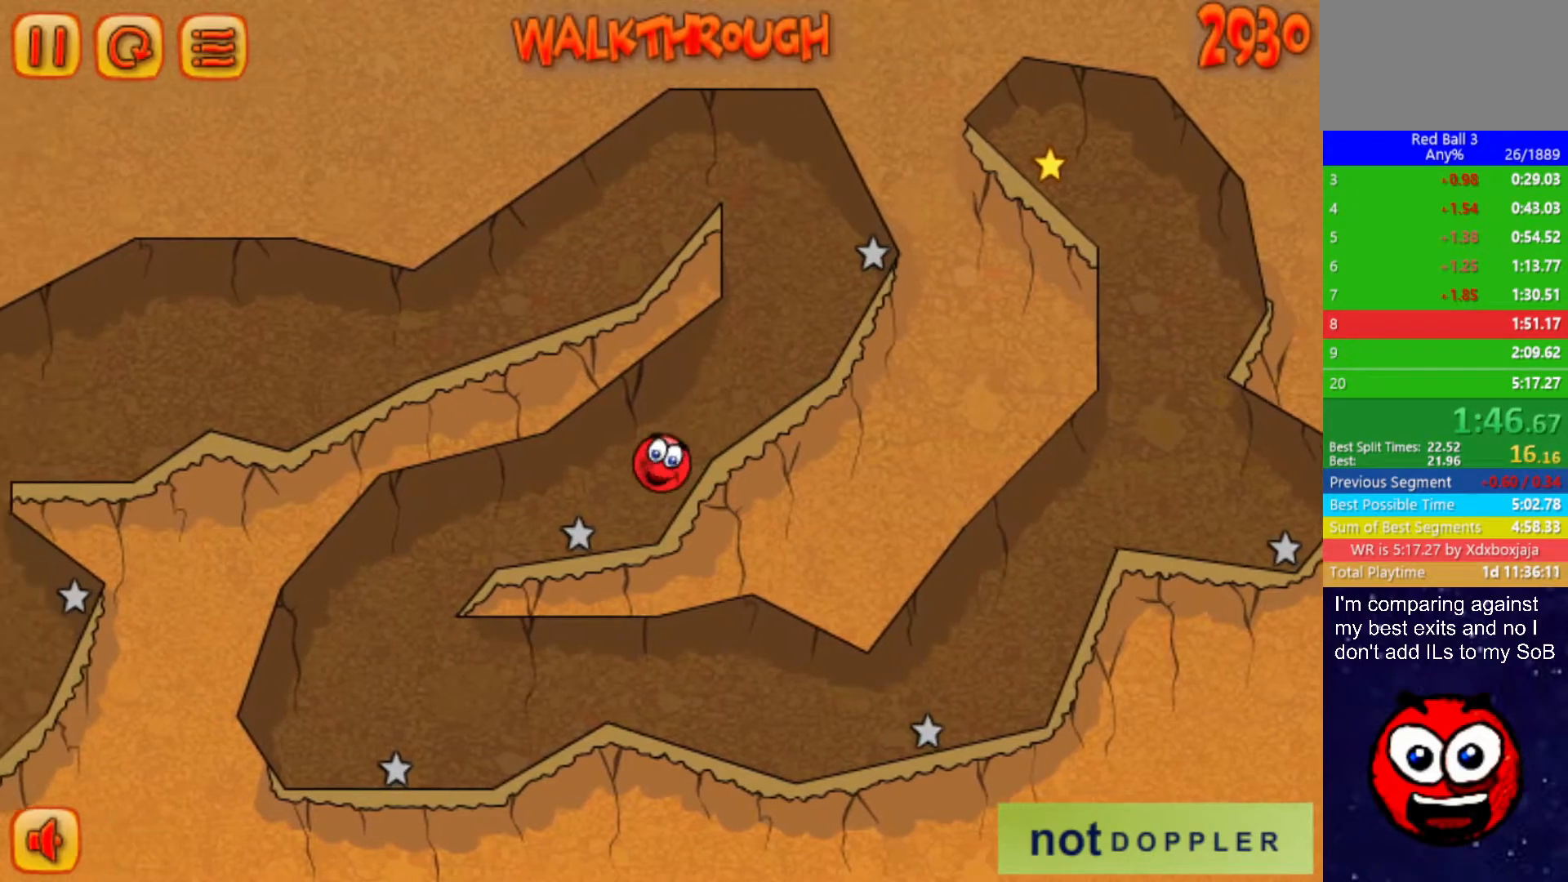
{"keys": ["right"], "events": [[317, "right", "down"], [400, "left", "up"]]}
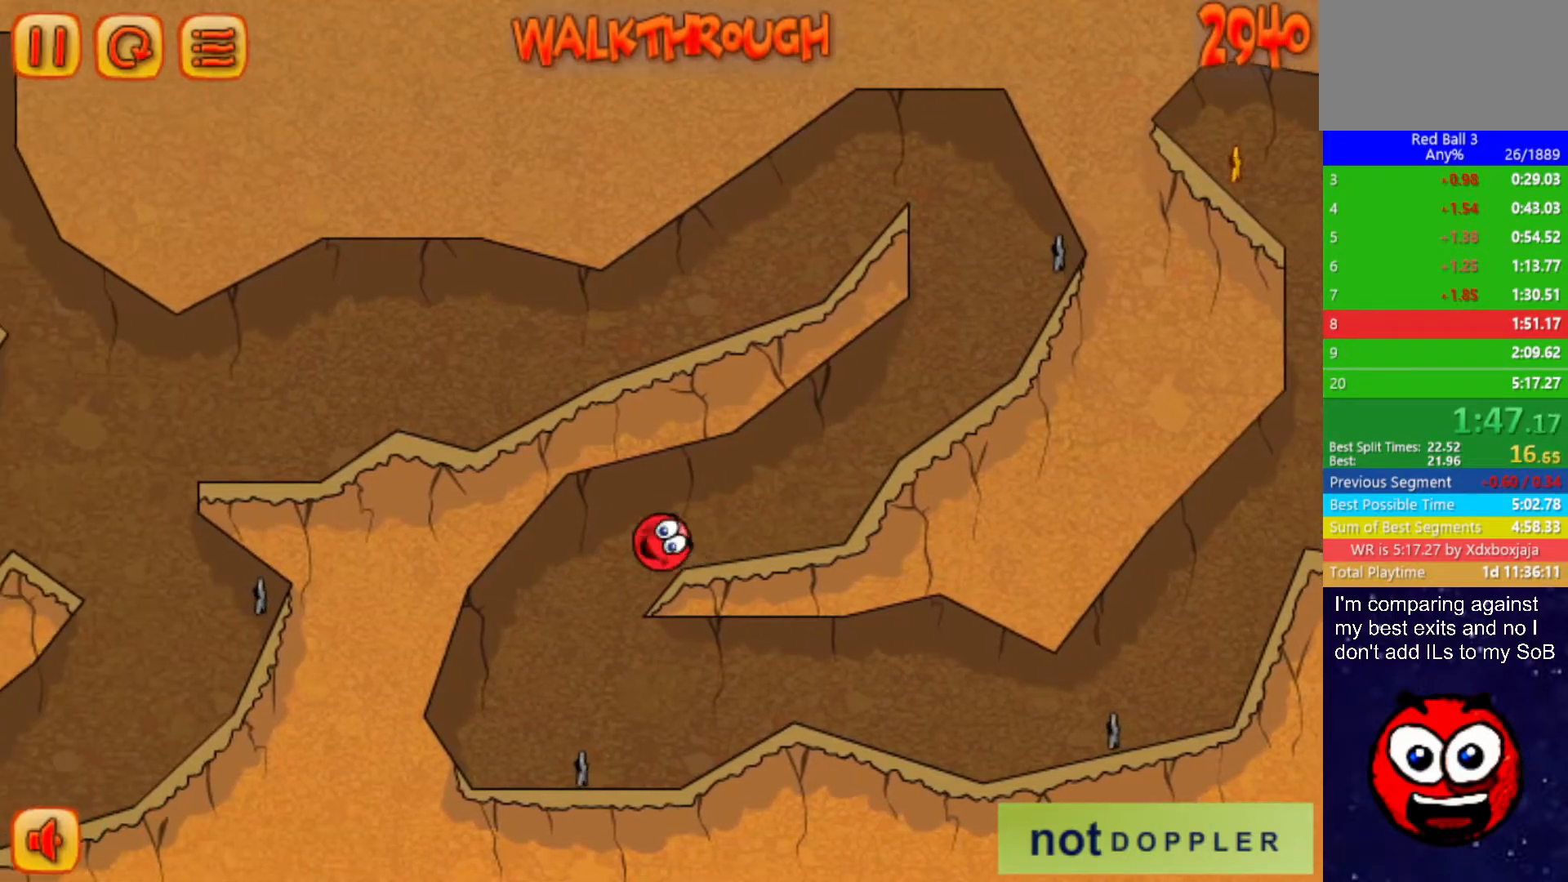
{"keys": ["right"], "events": []}